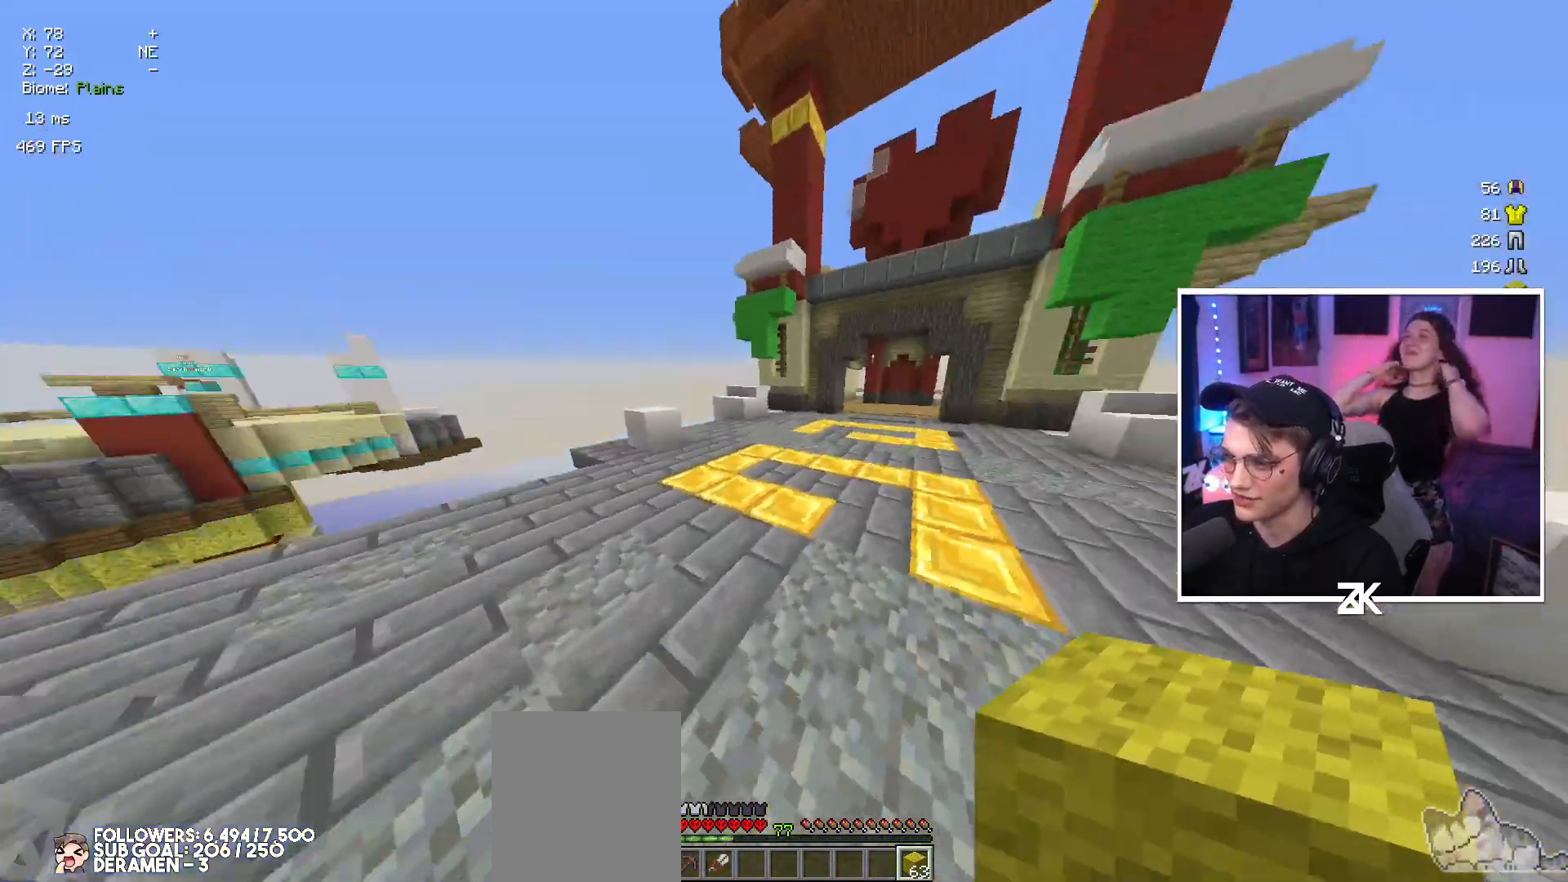
Gameplay with keyboard and mouse; each line is a JSON object with the keys and mouse buttons held at the frame after it. "events" lists presses ("down") and releases ("up") of "down", "left", "right", "space", "up", "mouse_left" and "mouse_right" between this image and that frame as [ms after this image, input, new state], when the widget could be followed in between. "mouse_left", "mouse_right" = the "left", "right" buttons of the "mouse" list. No other keys are recorded. Fast repeated clicks can show as one long hold. Mouse movement is not recorded.
{"keys": ["up"], "mouse": [], "events": [[67, "space", "down"], [184, "right", "up"], [250, "space", "up"]]}
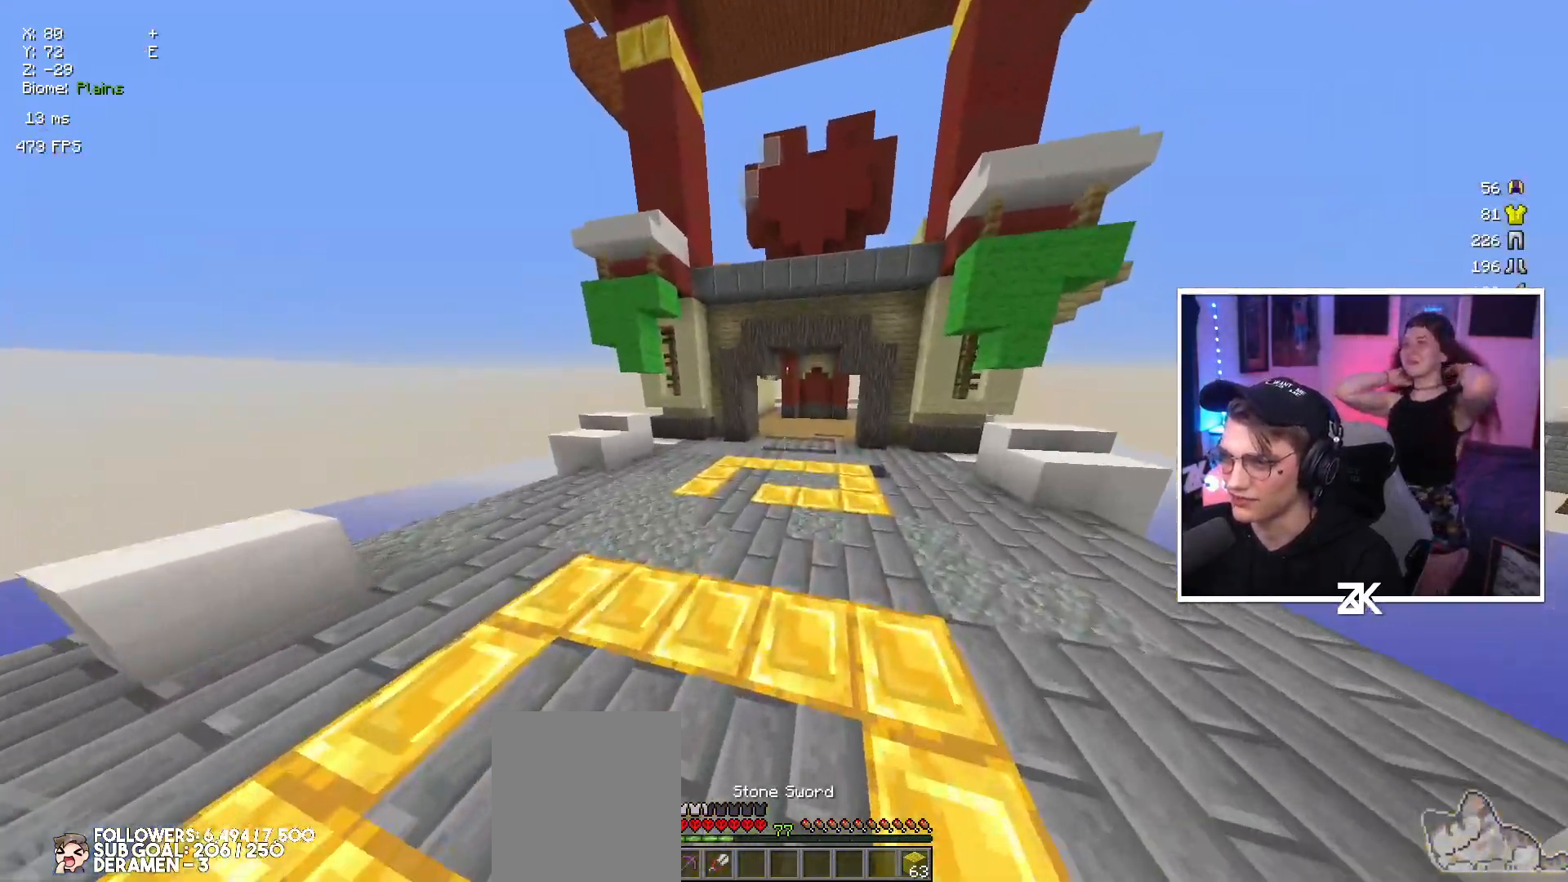
{"keys": ["up"], "mouse": [], "events": [[50, "space", "down"], [267, "space", "up"]]}
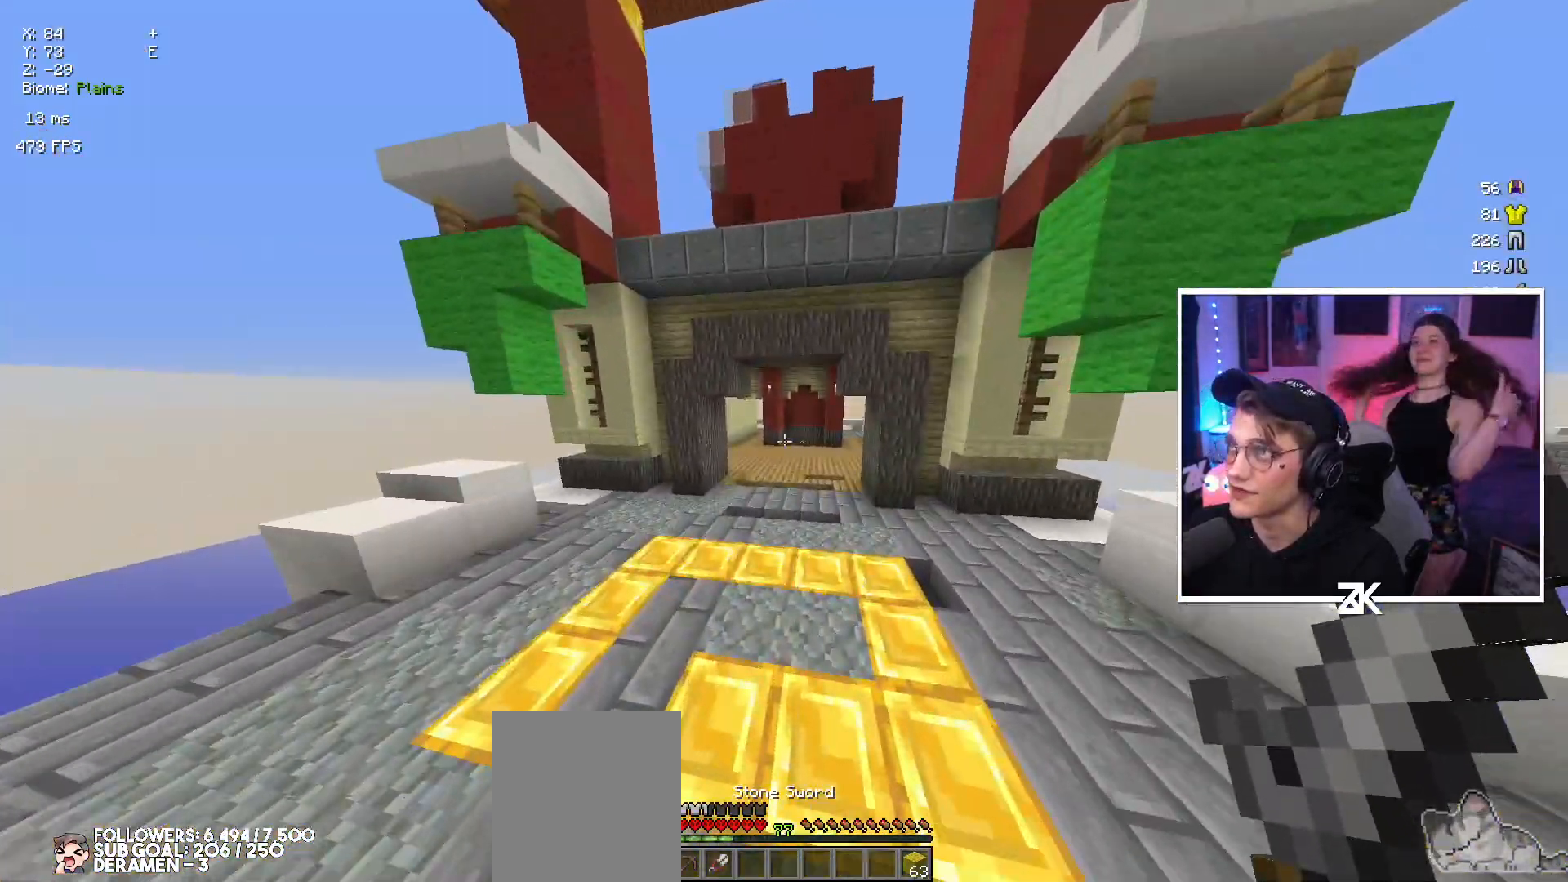
{"keys": ["up"], "mouse": [], "events": [[67, "space", "down"], [267, "space", "up"]]}
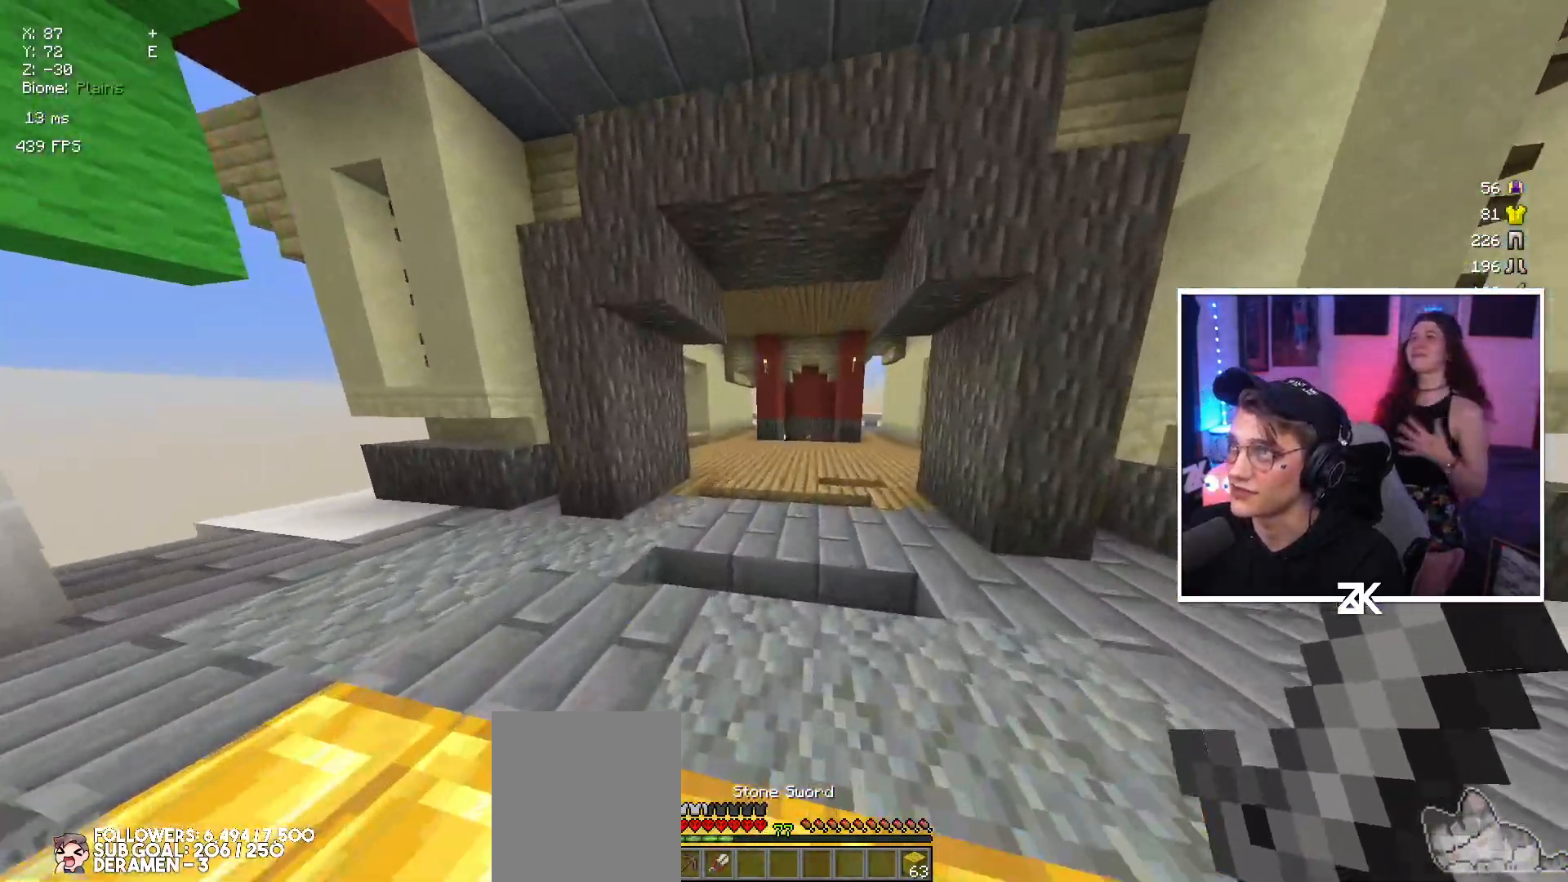
{"keys": ["right", "up"], "mouse": [], "events": [[400, "right", "down"]]}
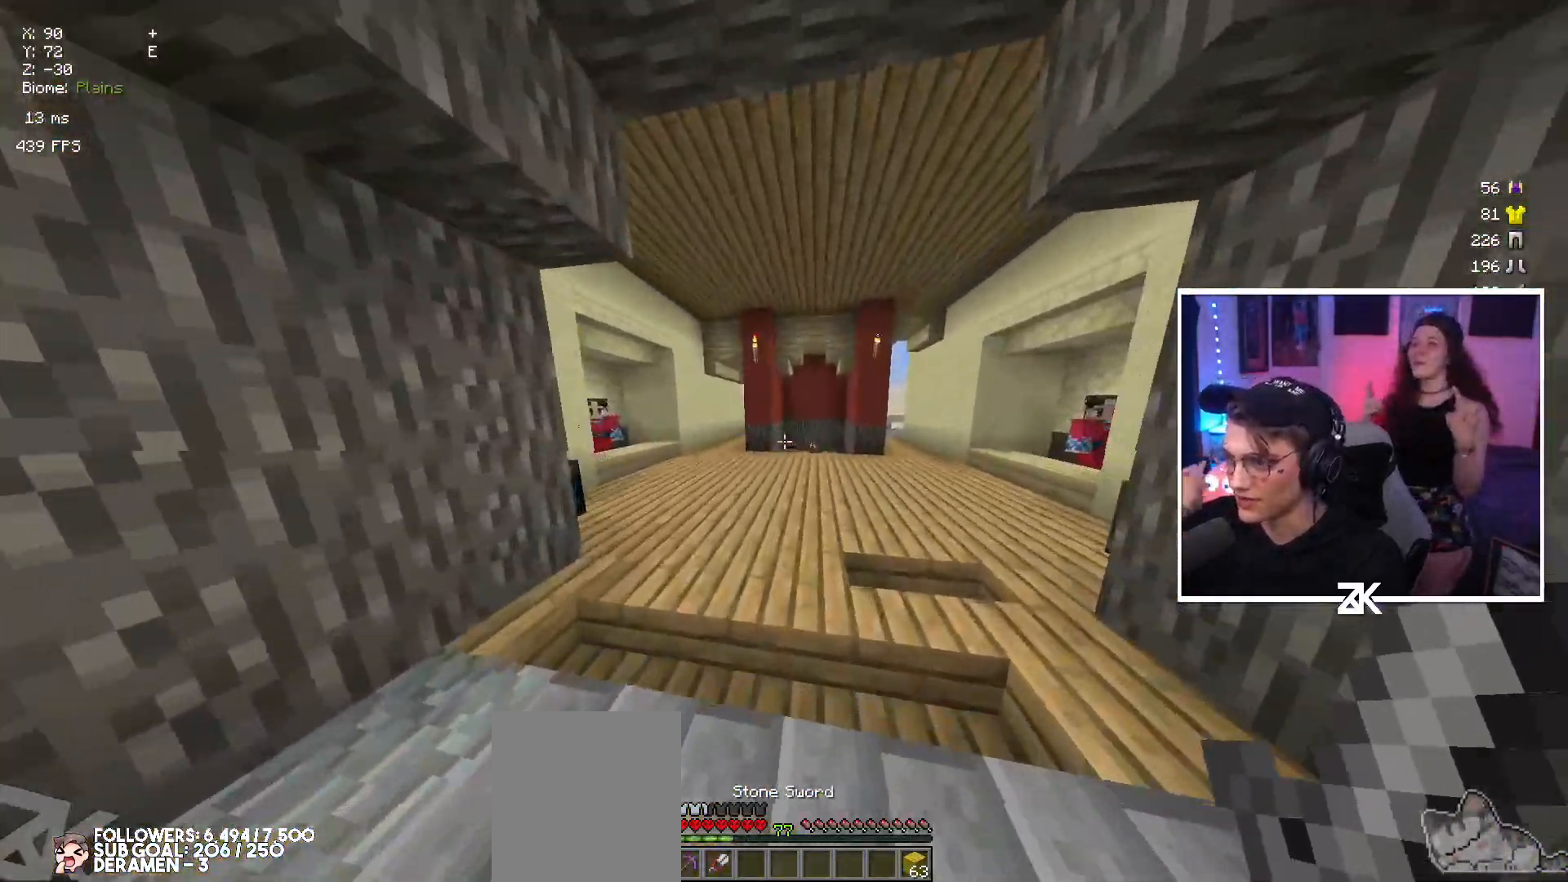
{"keys": ["up"], "mouse": [], "events": [[84, "right", "up"], [184, "space", "down"], [384, "space", "up"]]}
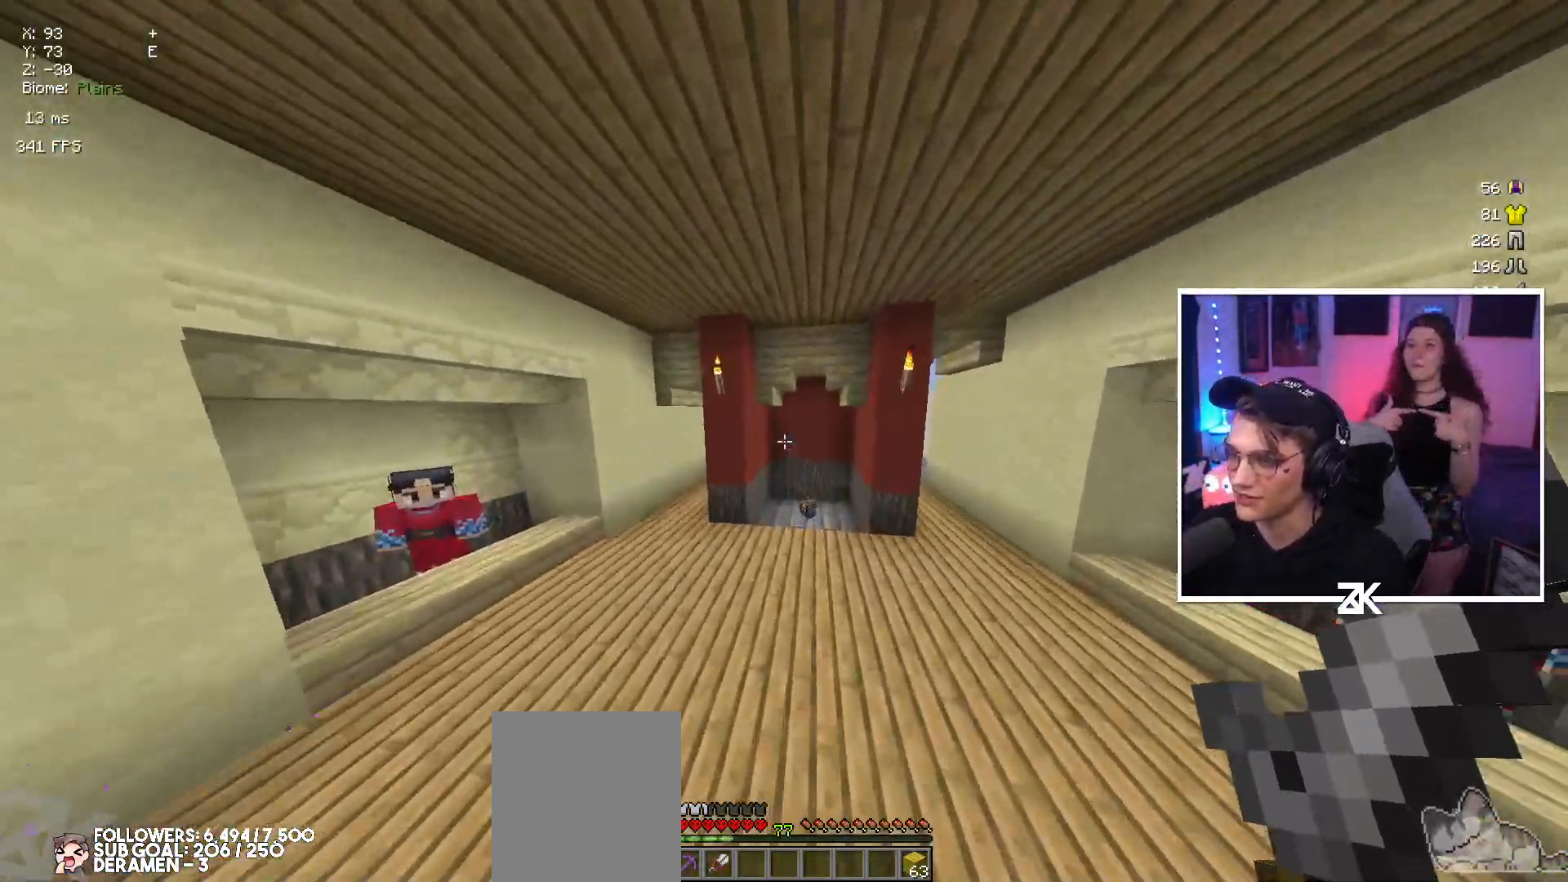
{"keys": ["up"], "mouse": [], "events": []}
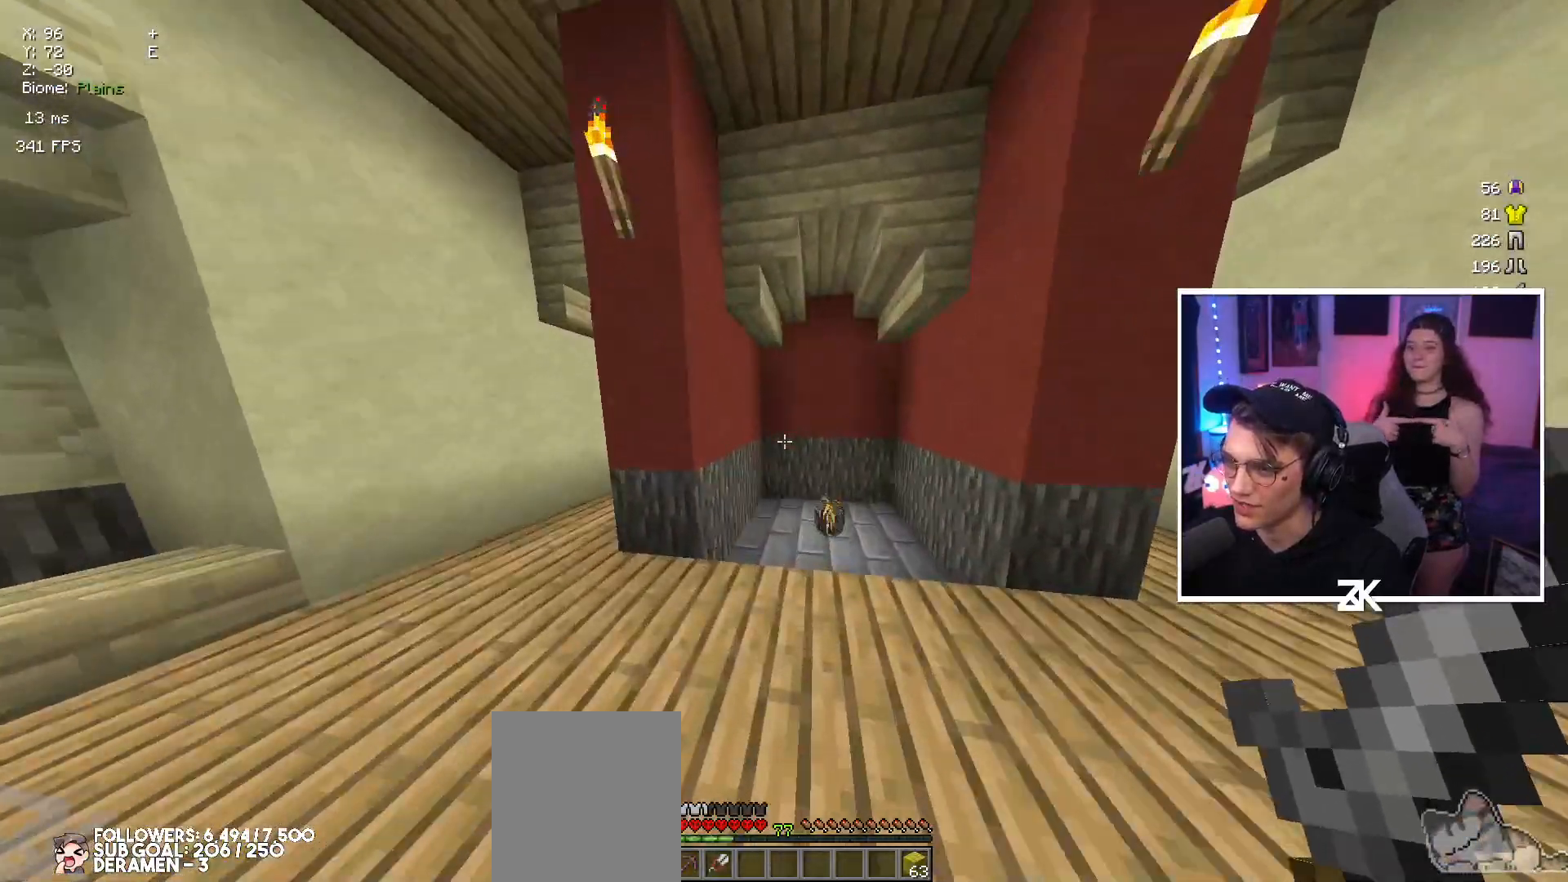
{"keys": ["up"], "mouse": [], "events": []}
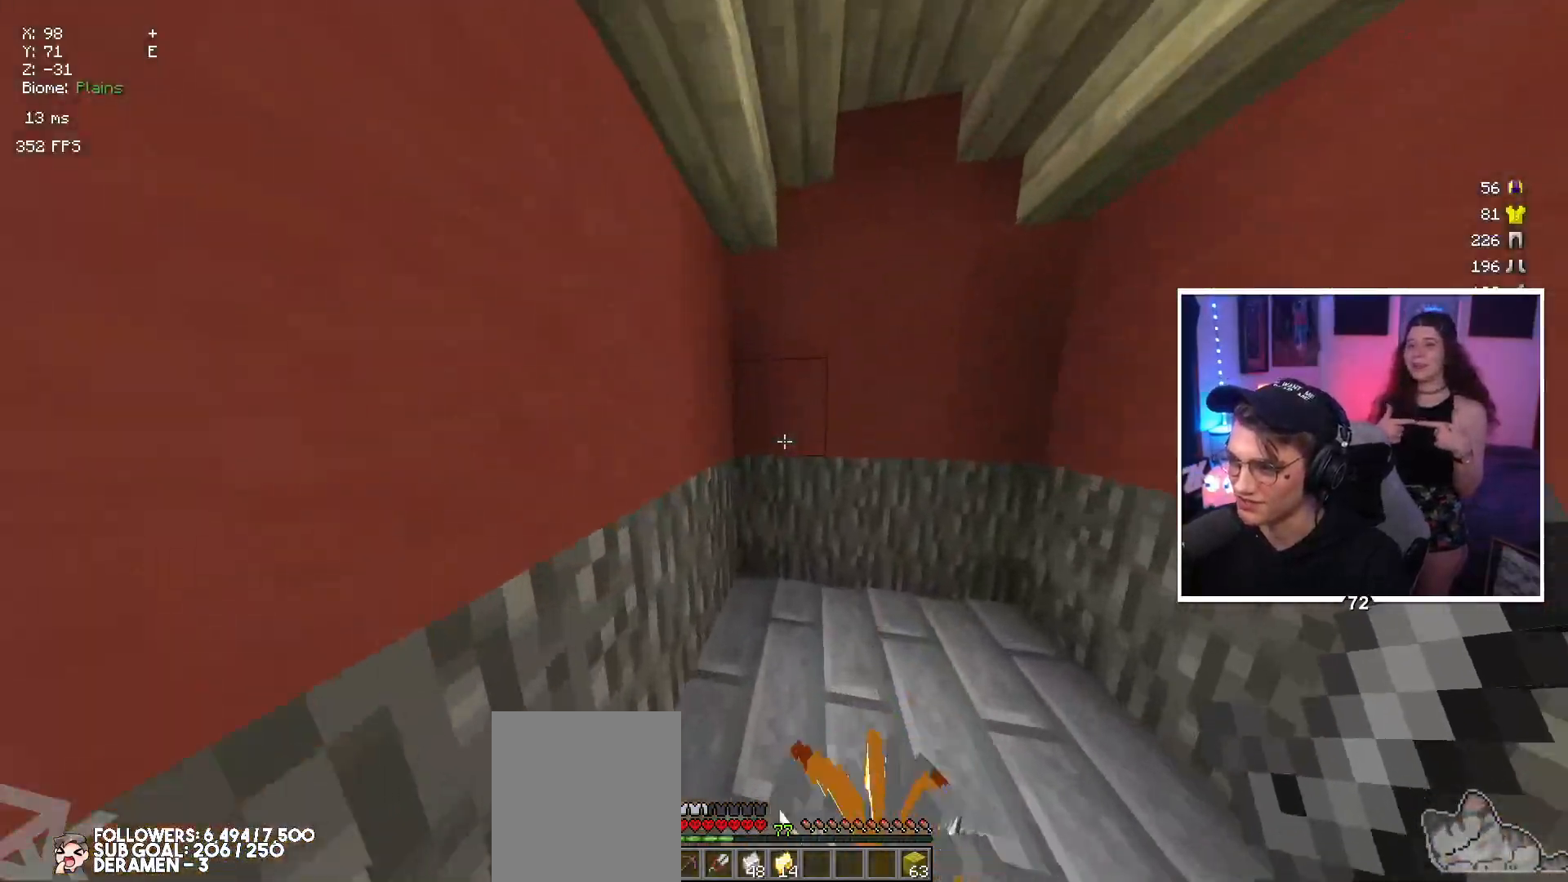
{"keys": ["up"], "mouse": [], "events": []}
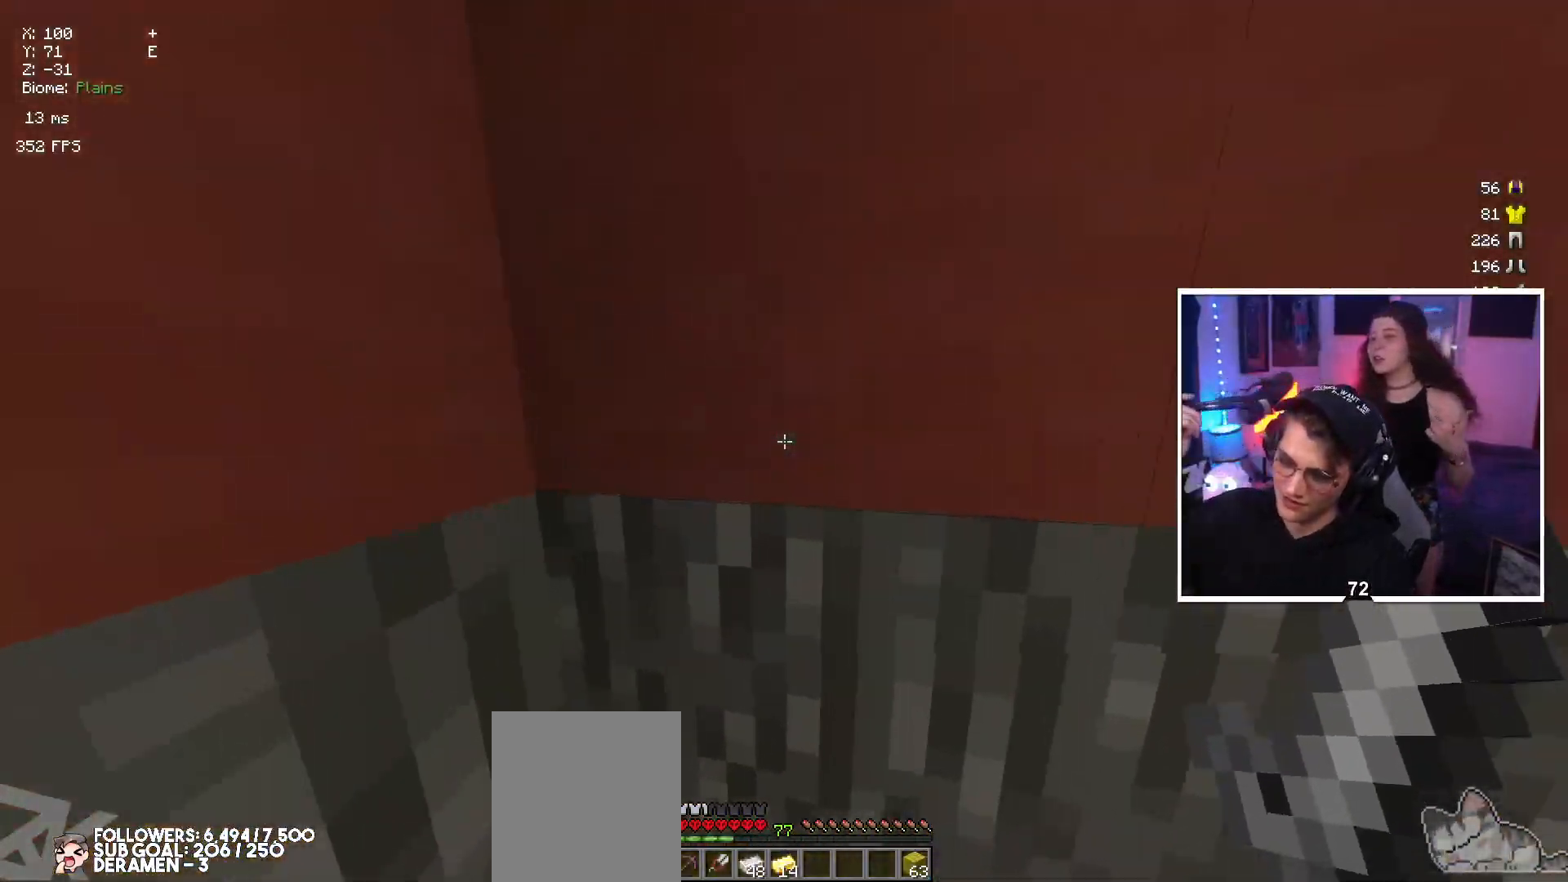
{"keys": ["down"], "mouse": [], "events": [[267, "up", "up"], [384, "down", "down"]]}
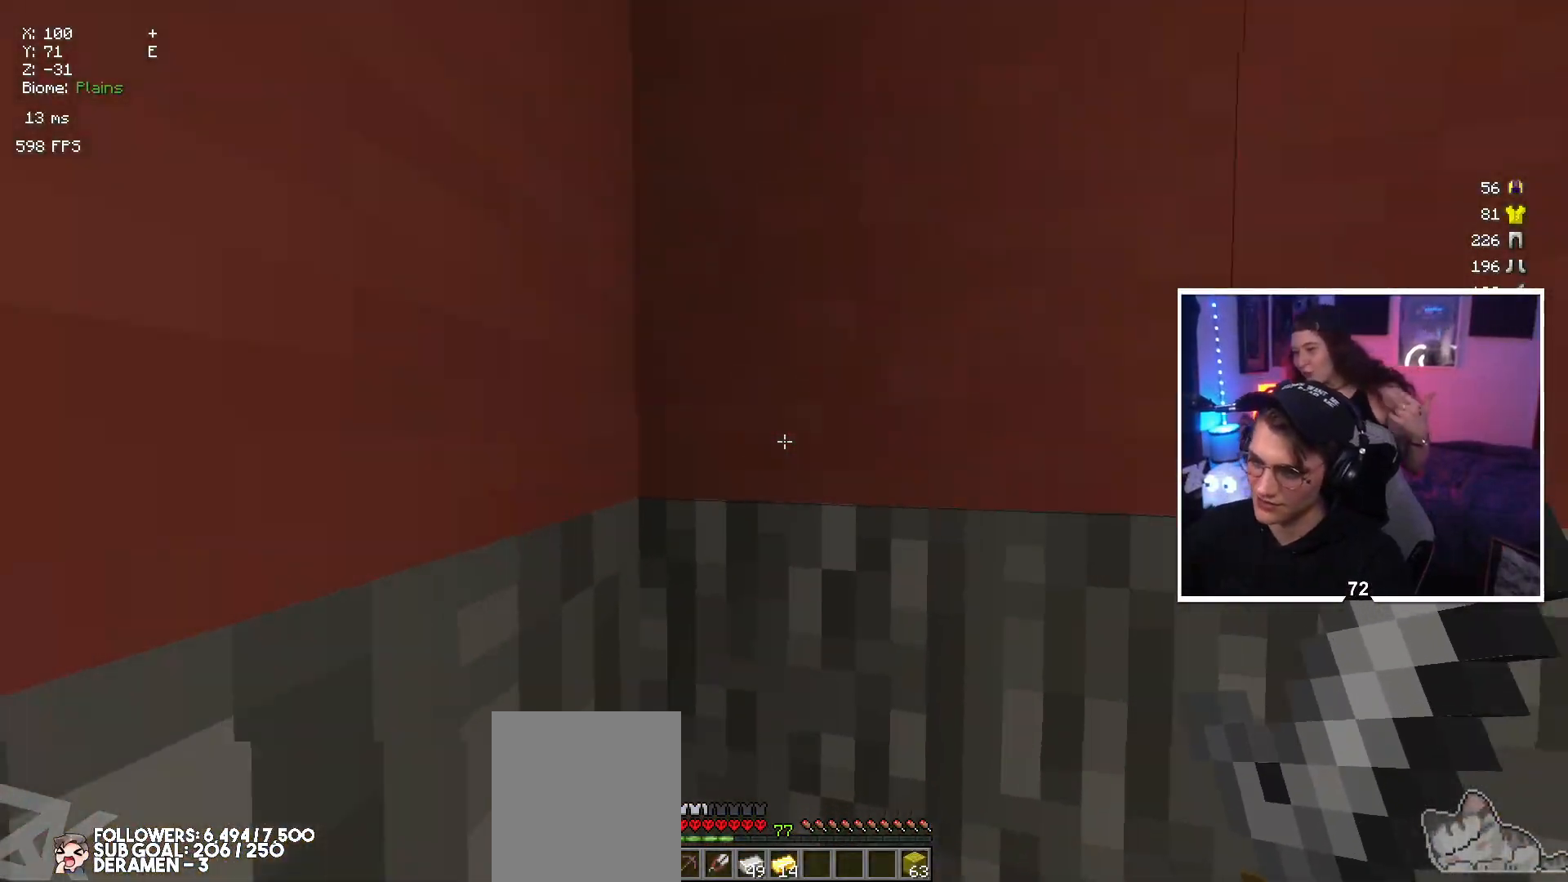
{"keys": ["up"], "mouse": [], "events": [[100, "left", "down"], [167, "down", "up"], [250, "up", "down"], [300, "left", "up"]]}
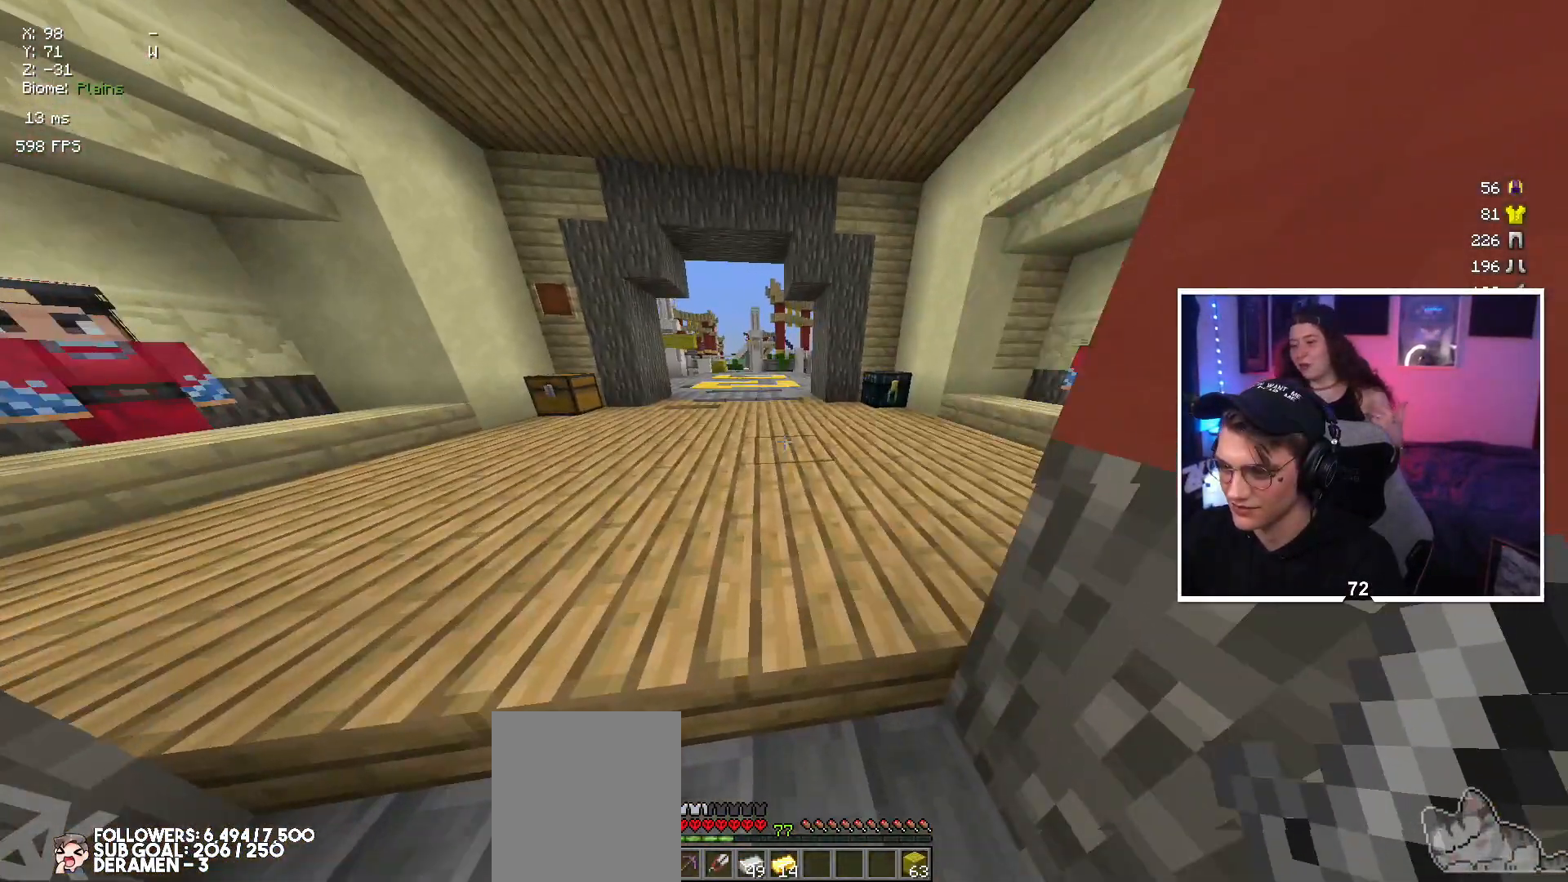
{"keys": ["left", "up"], "mouse": [], "events": [[17, "left", "down"], [167, "left", "up"], [500, "left", "down"]]}
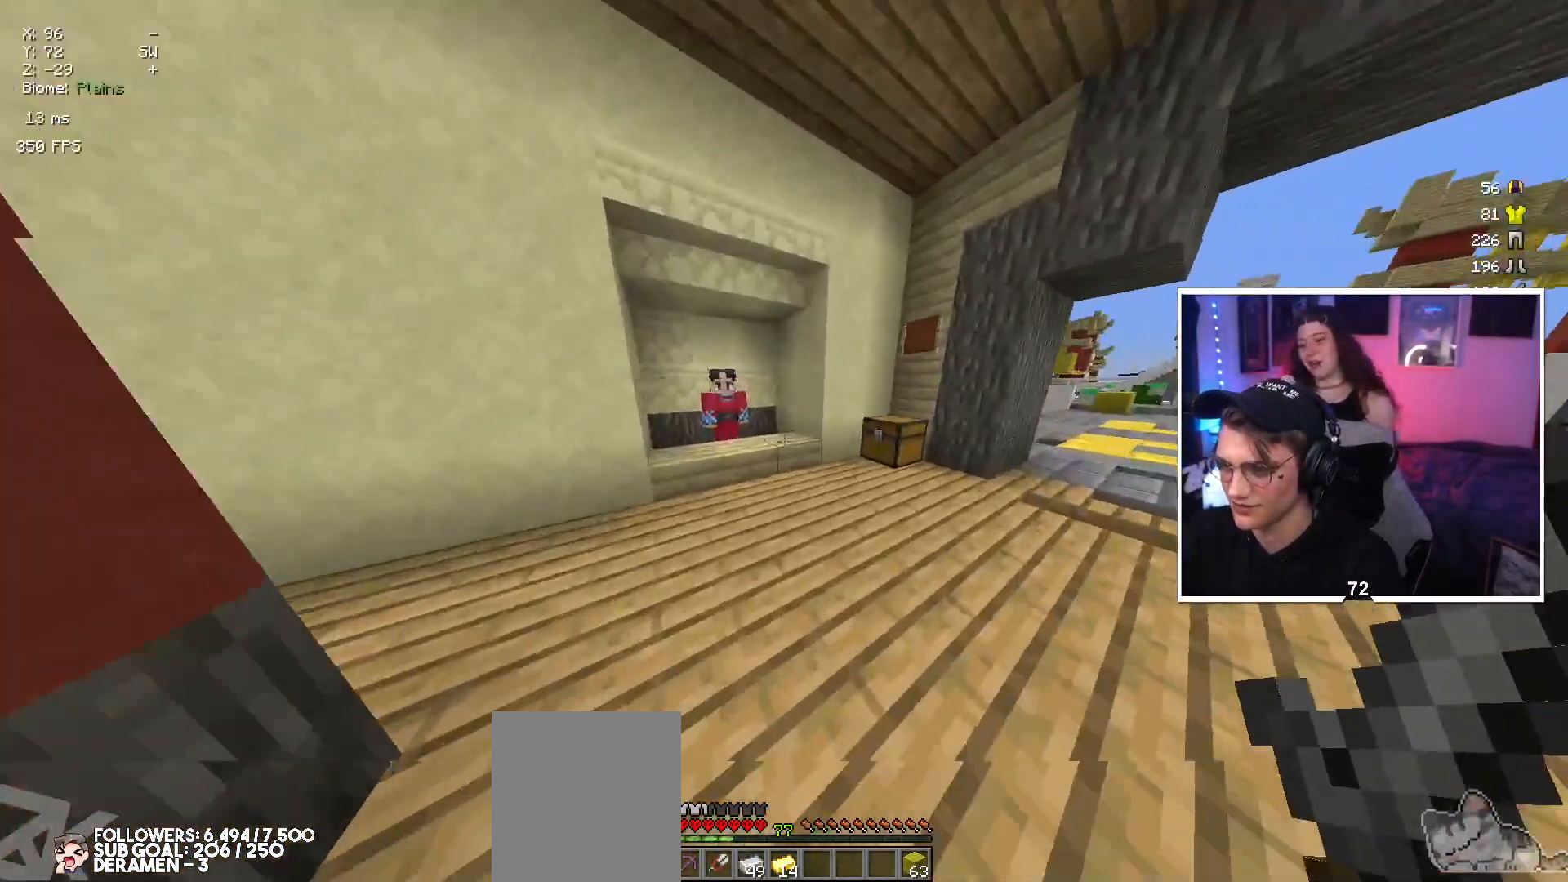
{"keys": ["up"], "mouse": ["right"], "events": [[184, "left", "up"], [467, "mouse_right", "down"]]}
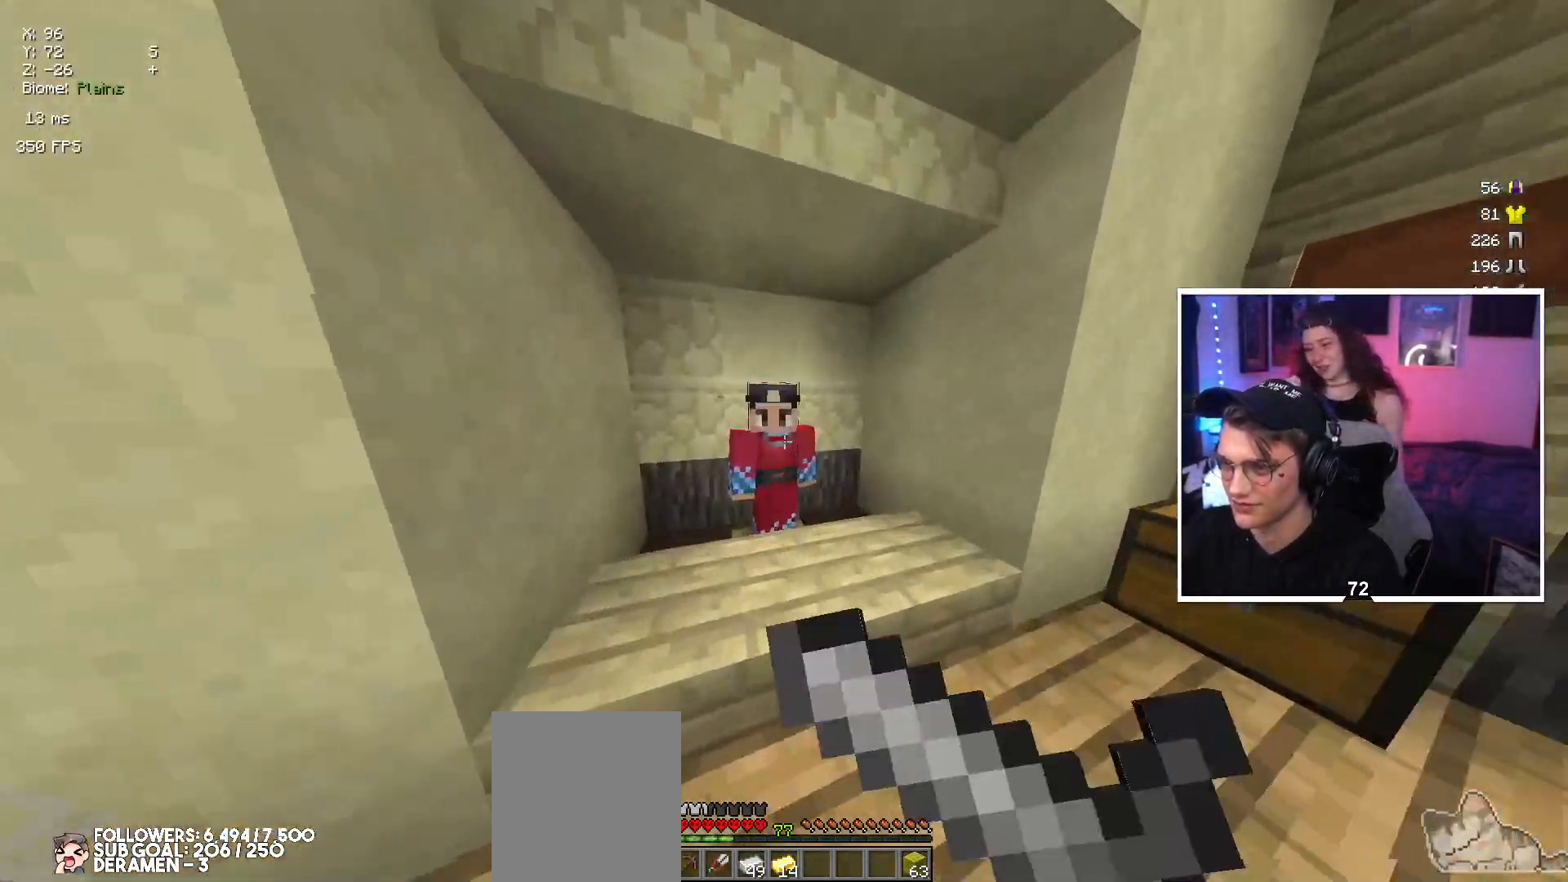
{"keys": [], "mouse": [], "events": [[34, "up", "up"], [67, "mouse_right", "up"]]}
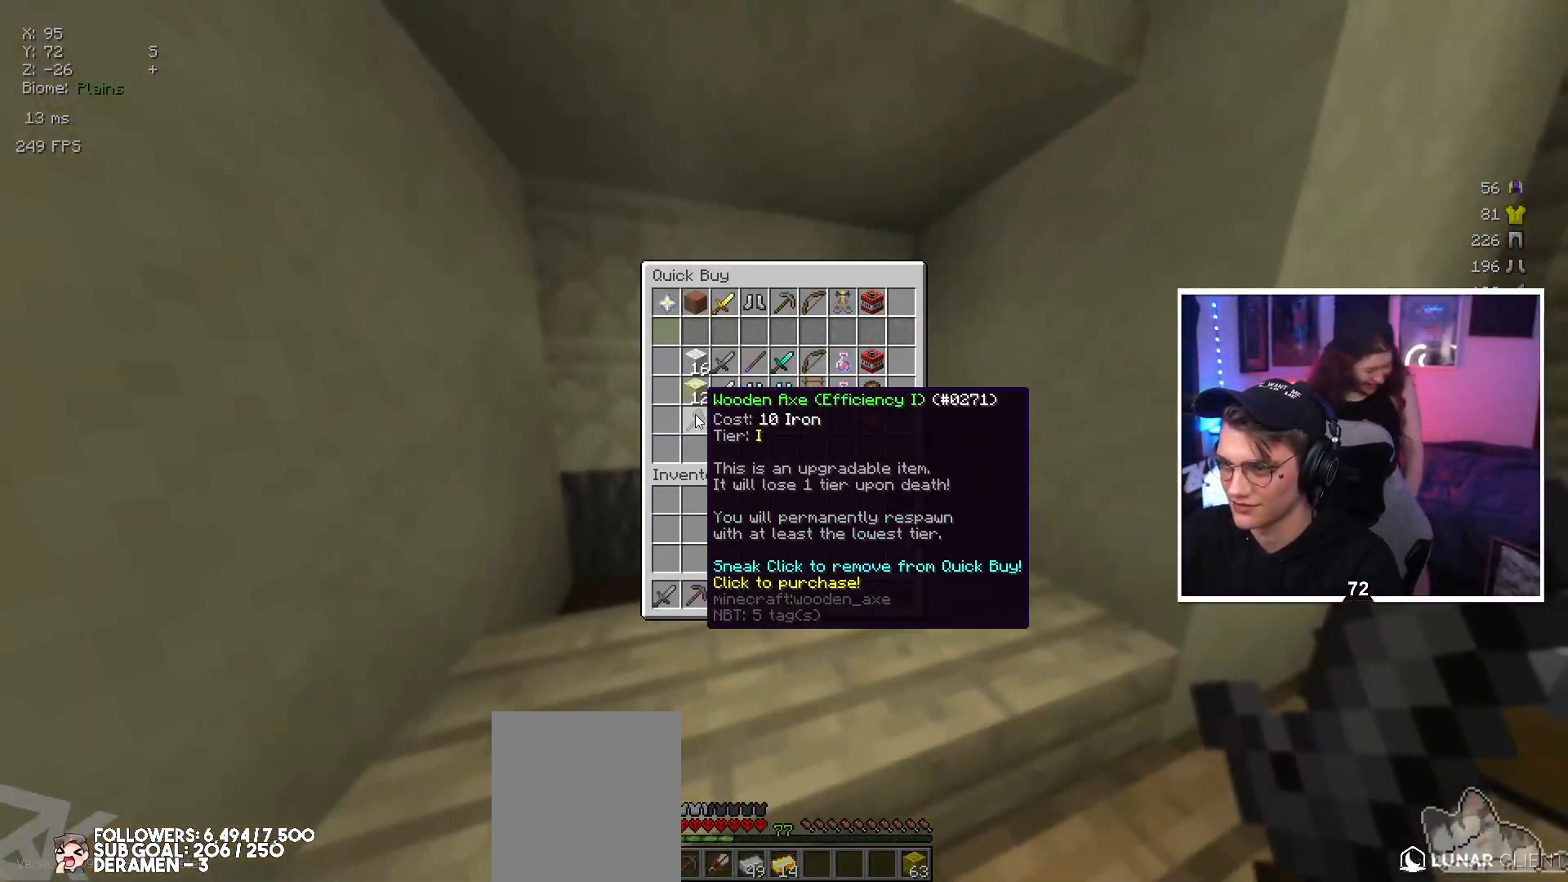
{"keys": [], "mouse": [], "events": []}
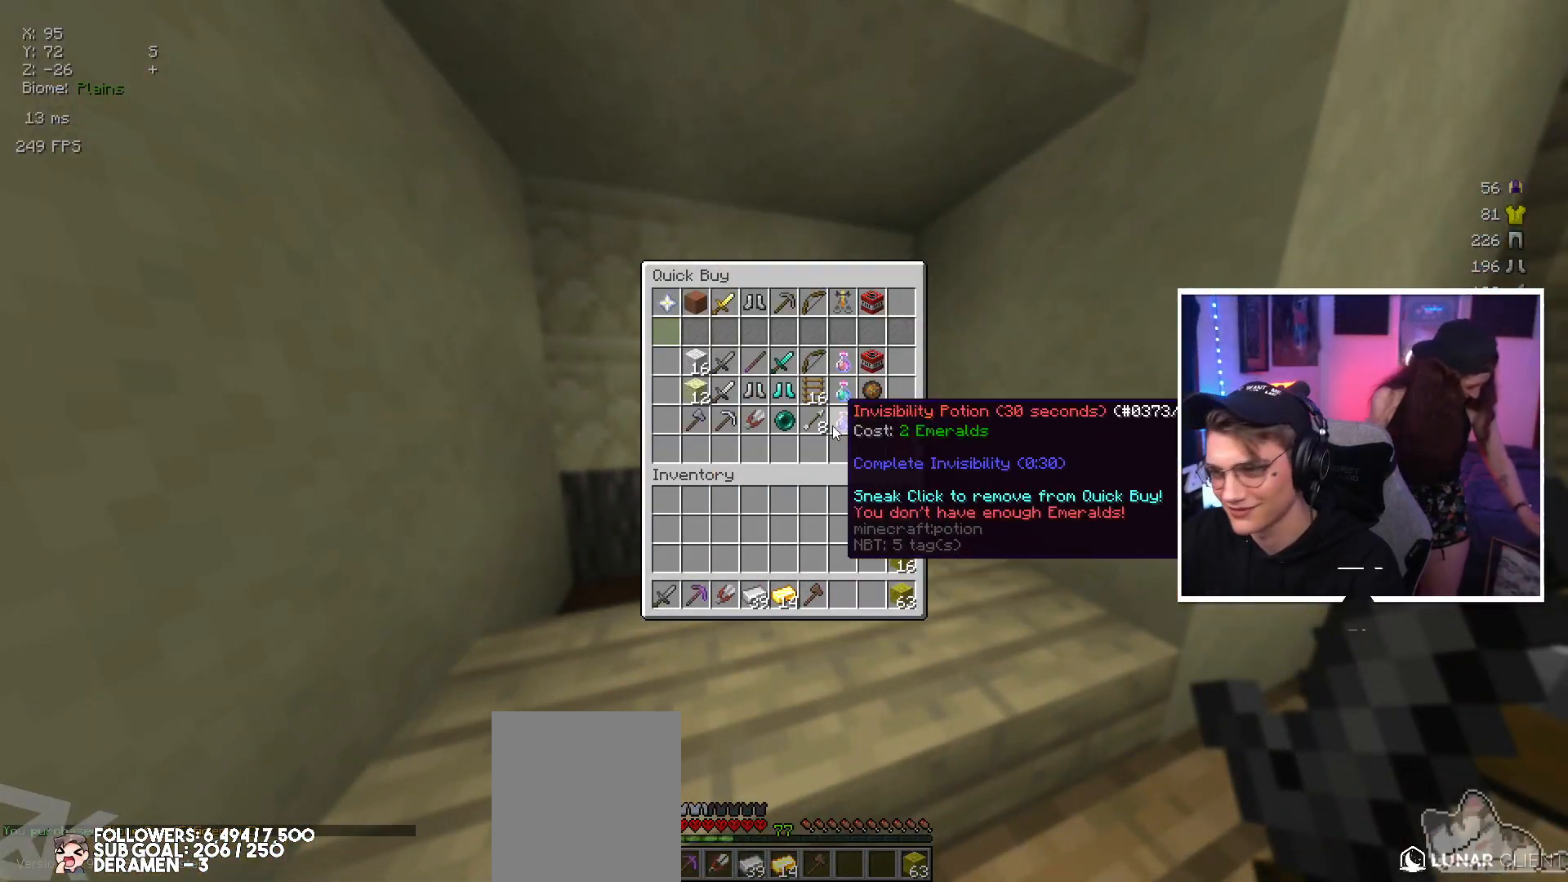
{"keys": [], "mouse": [], "events": []}
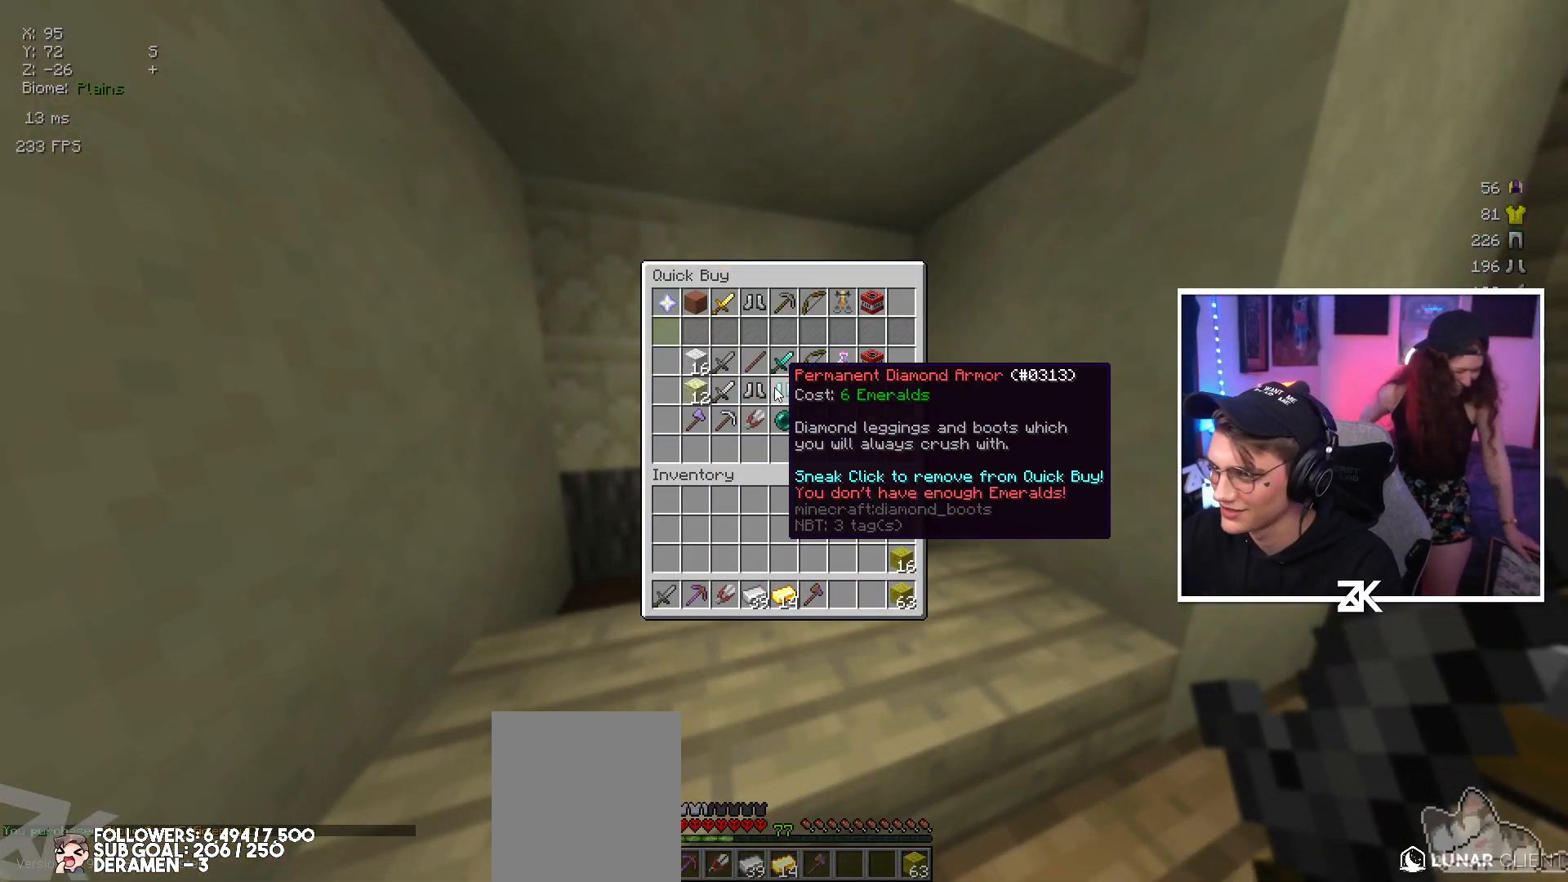
{"keys": [], "mouse": [], "events": []}
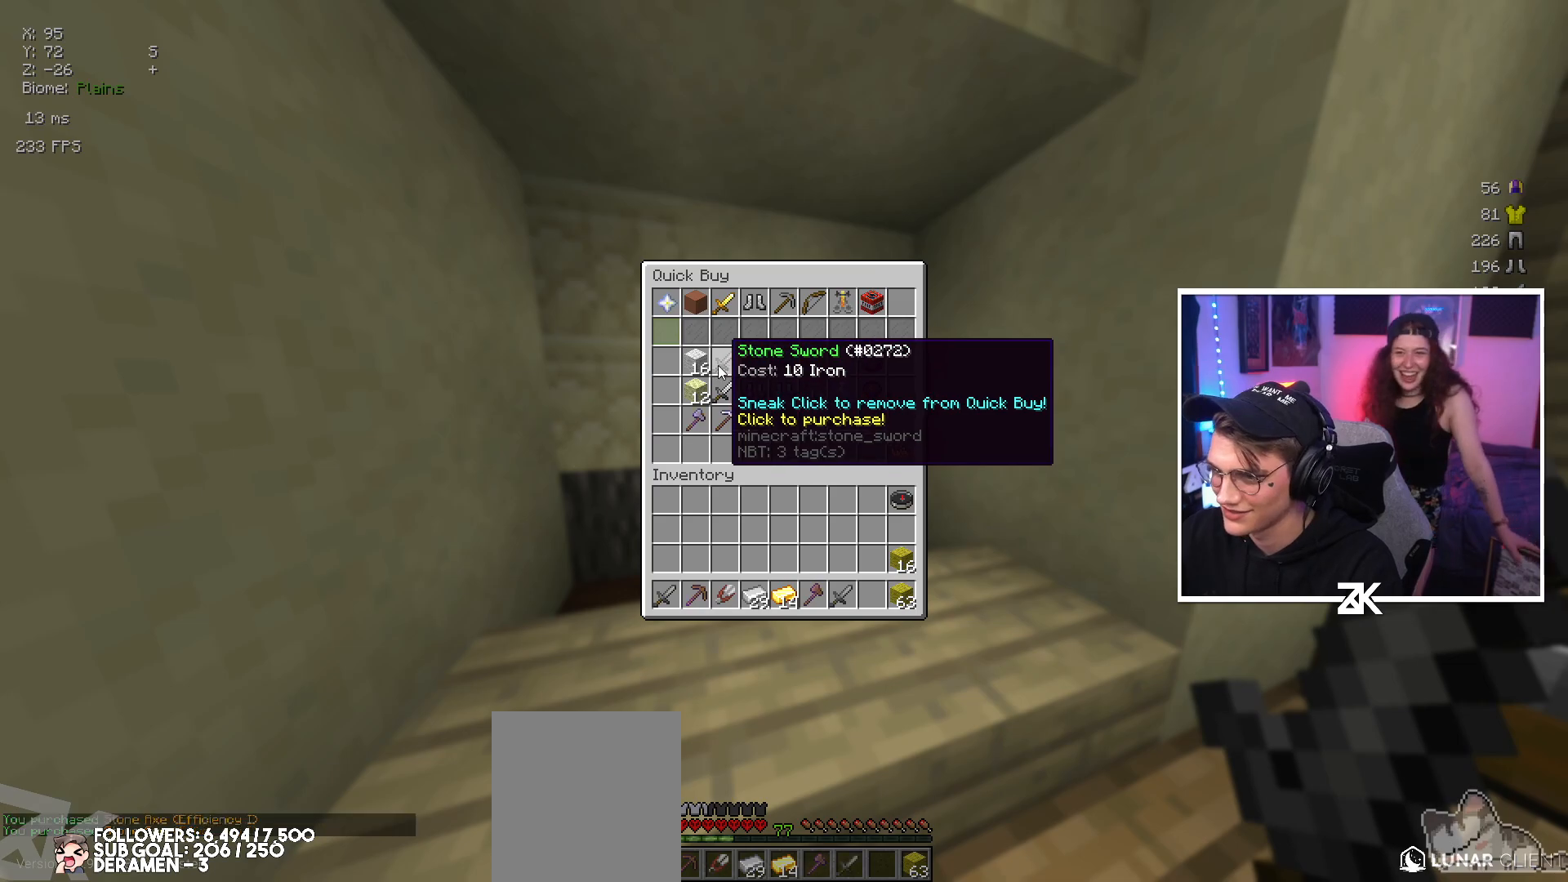
{"keys": [], "mouse": [], "events": []}
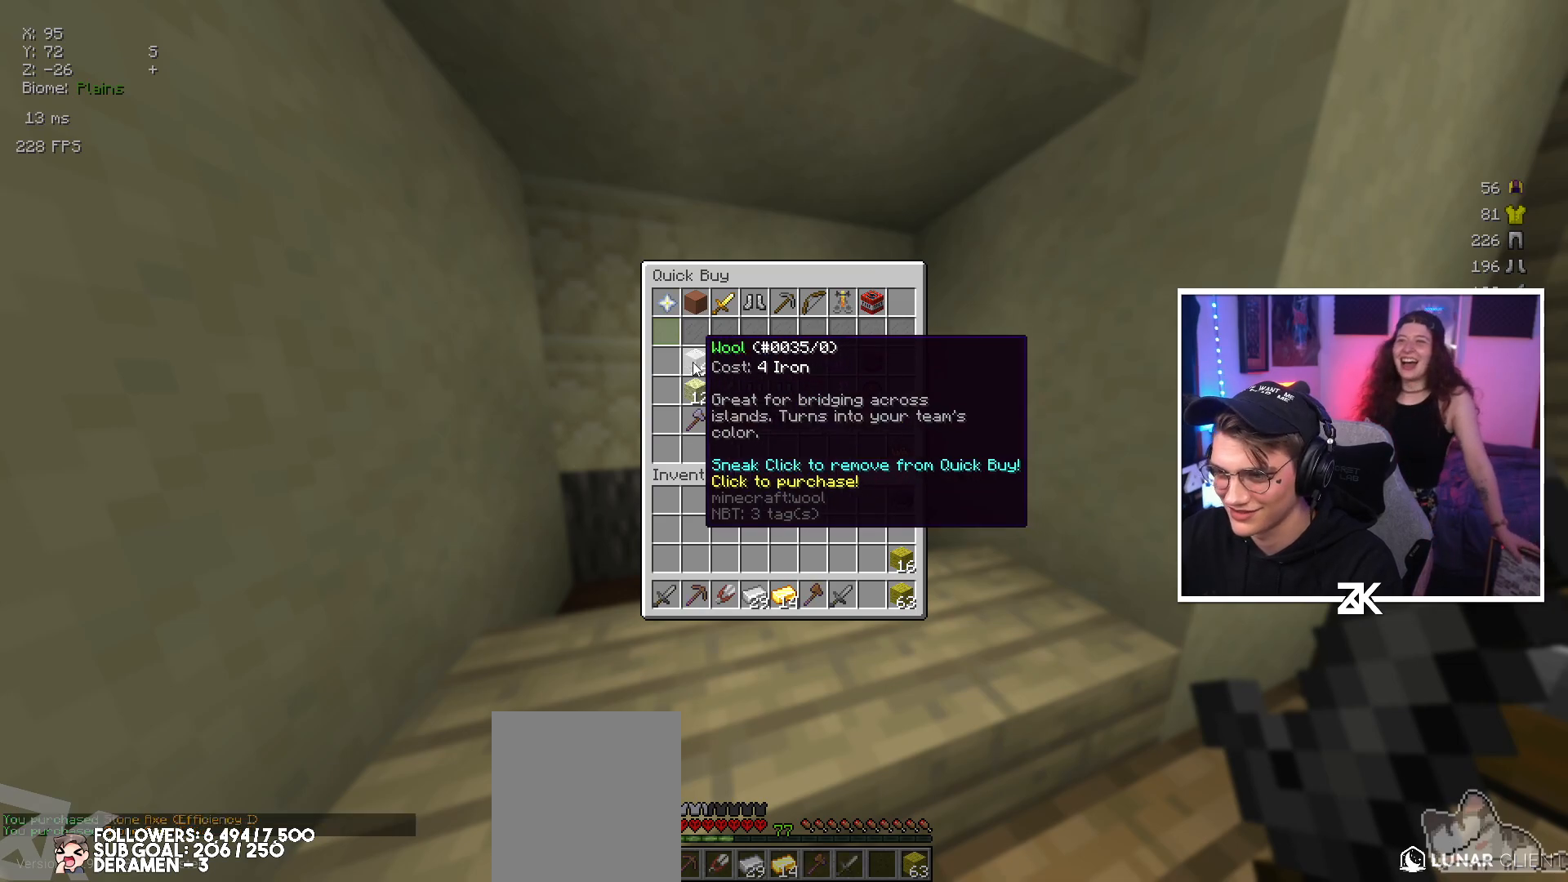
{"keys": [], "mouse": [], "events": []}
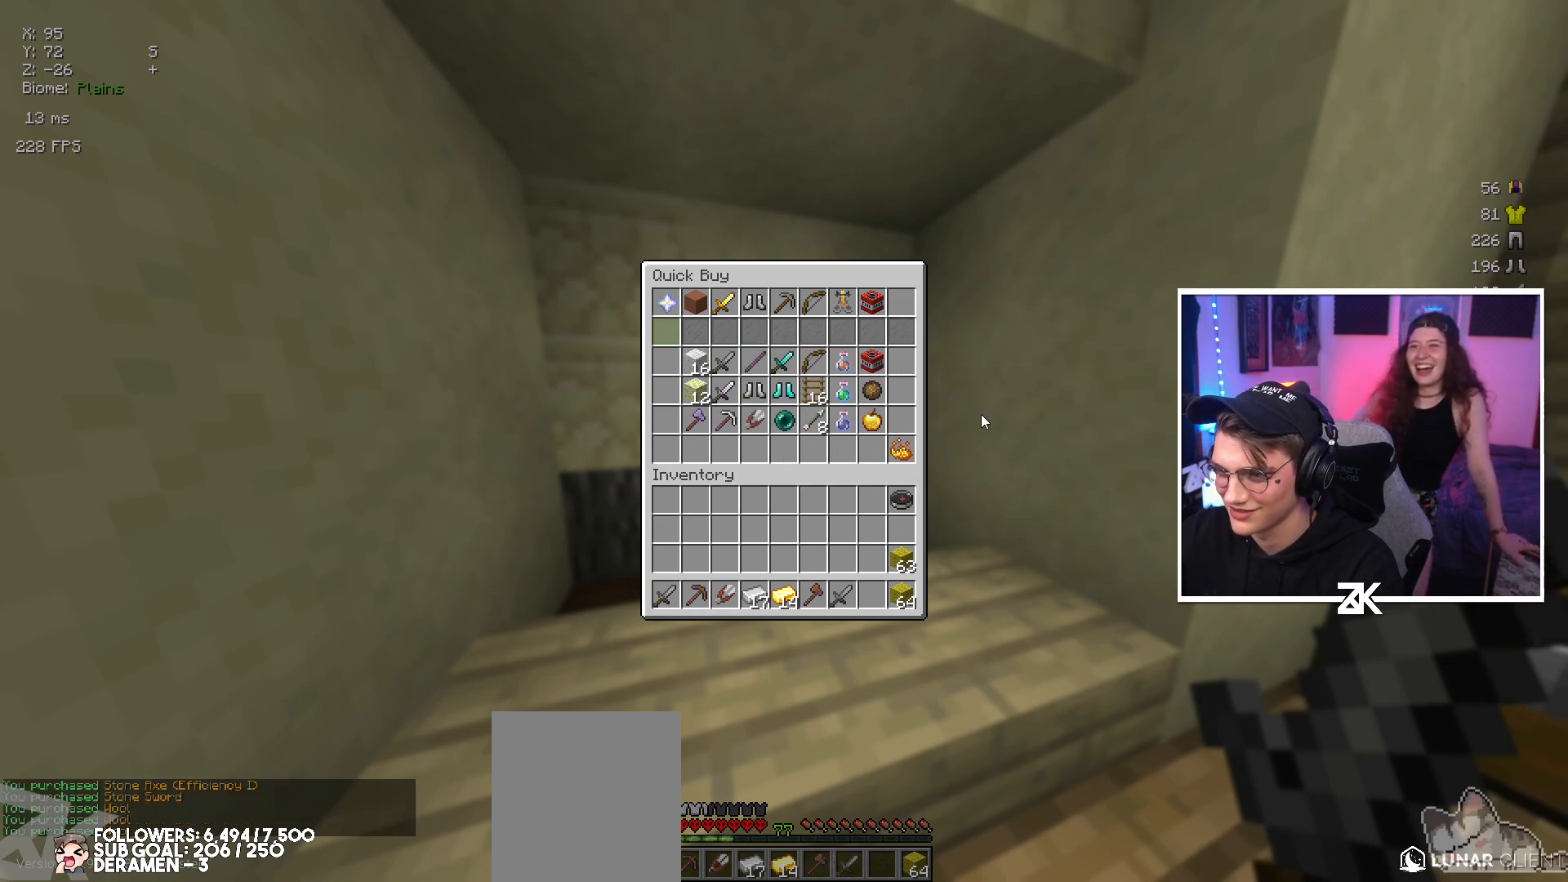
{"keys": [], "mouse": [], "events": []}
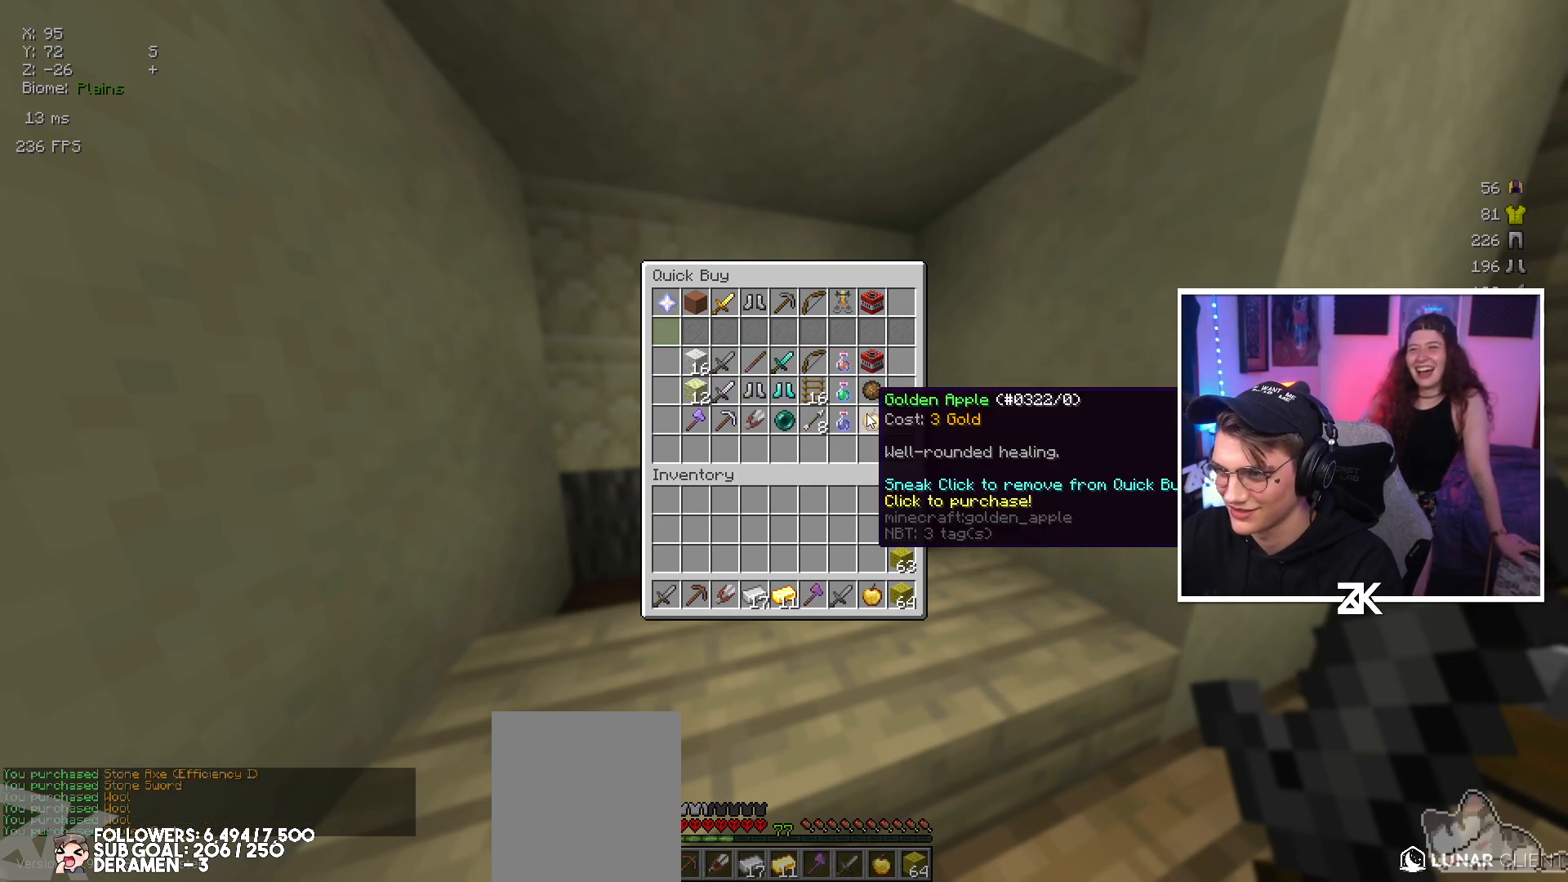
{"keys": ["up"], "mouse": [], "events": [[400, "up", "down"]]}
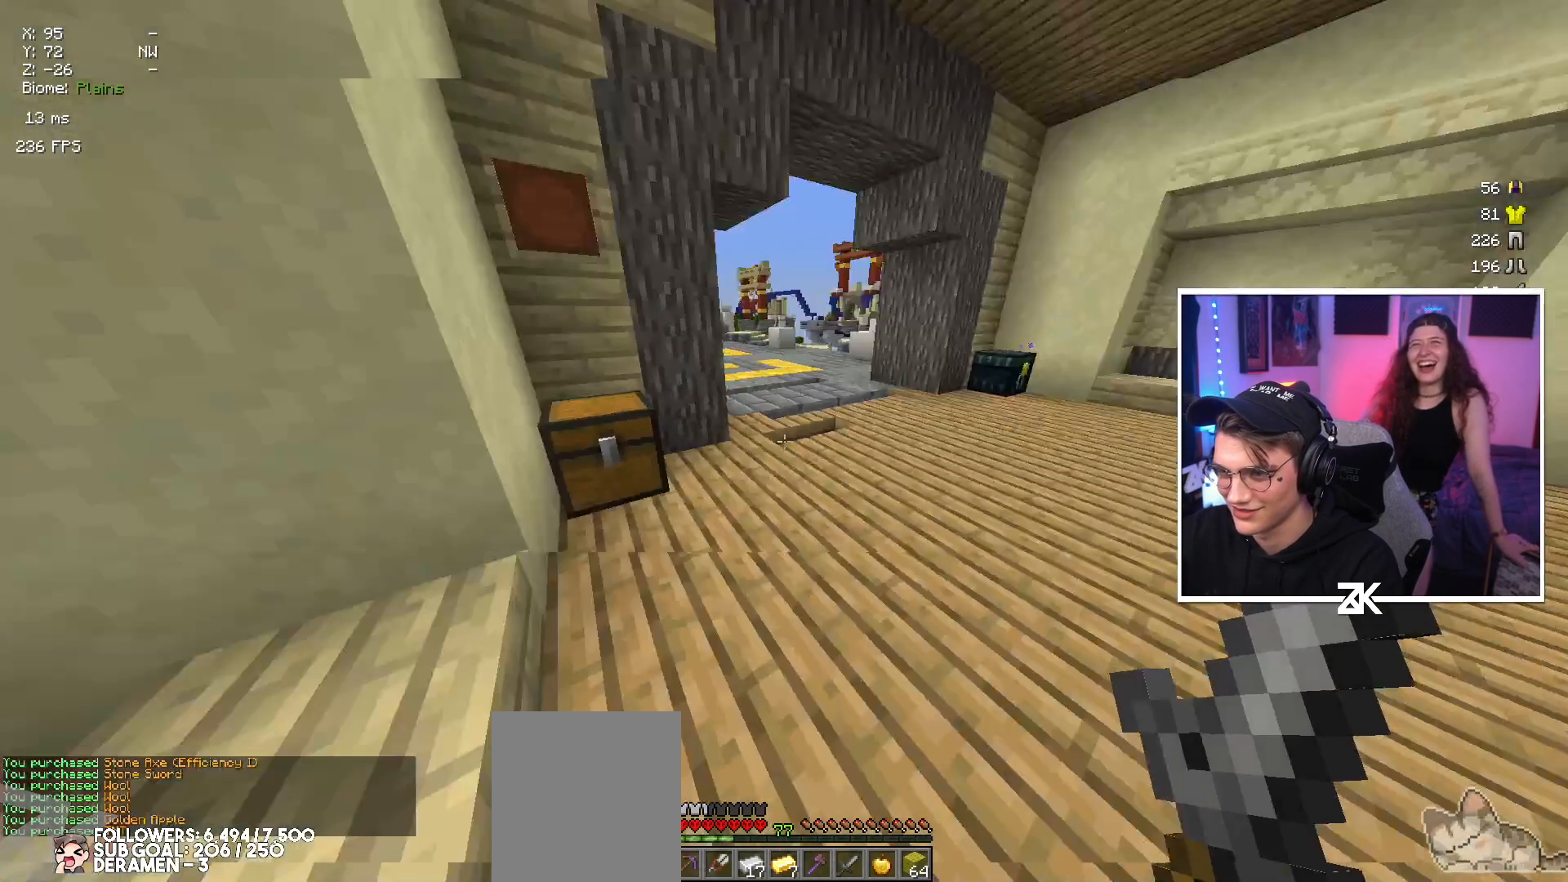
{"keys": ["right", "up"], "mouse": [], "events": [[267, "right", "down"]]}
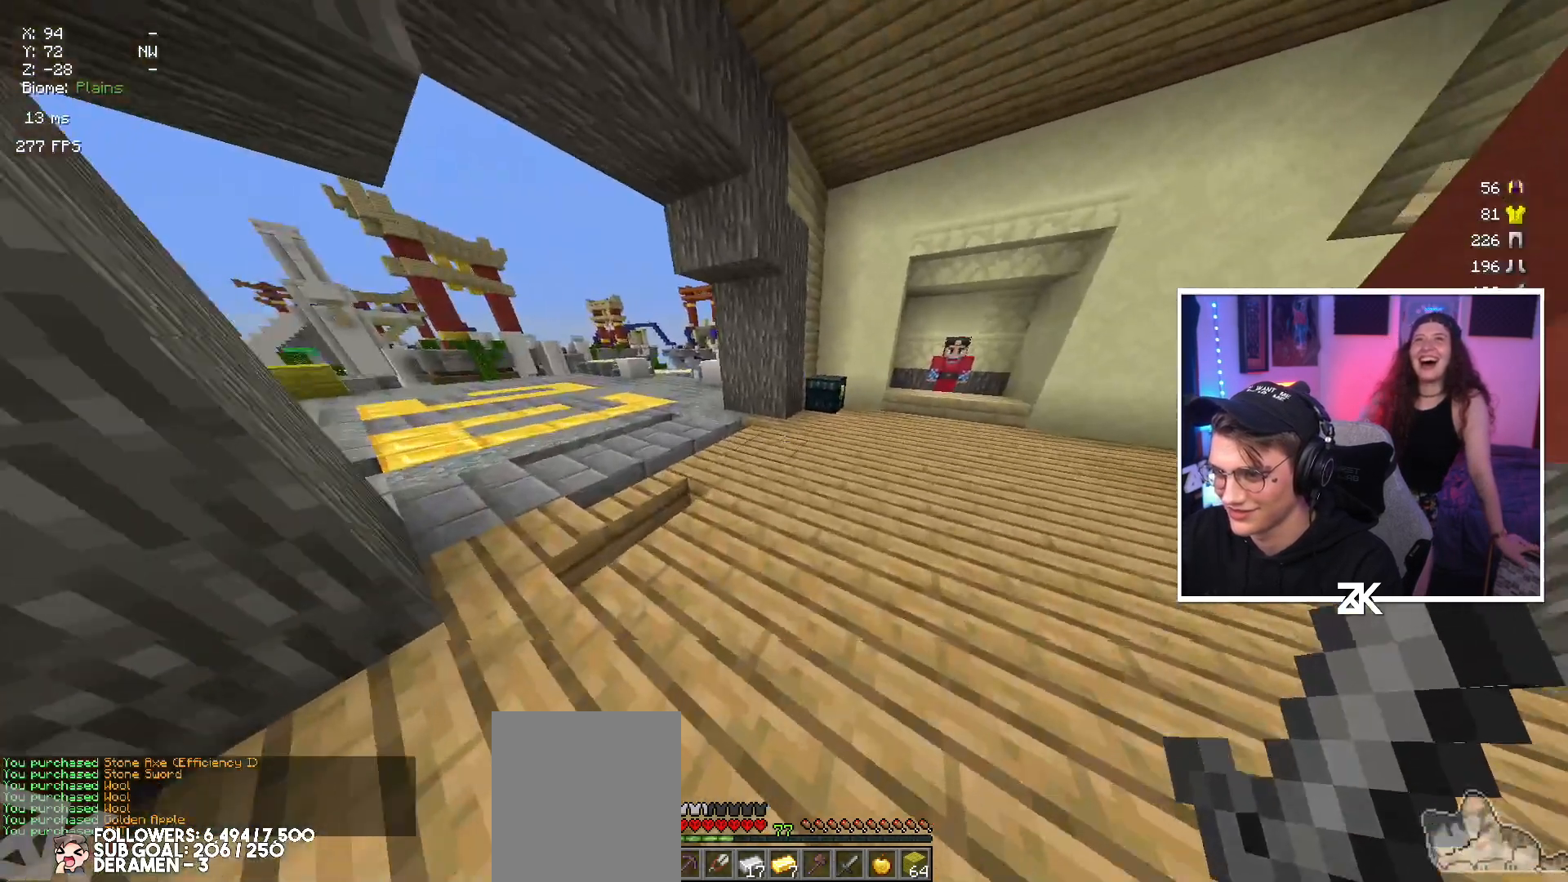
{"keys": ["up"], "mouse": ["right"], "events": [[100, "right", "up"], [484, "mouse_right", "down"]]}
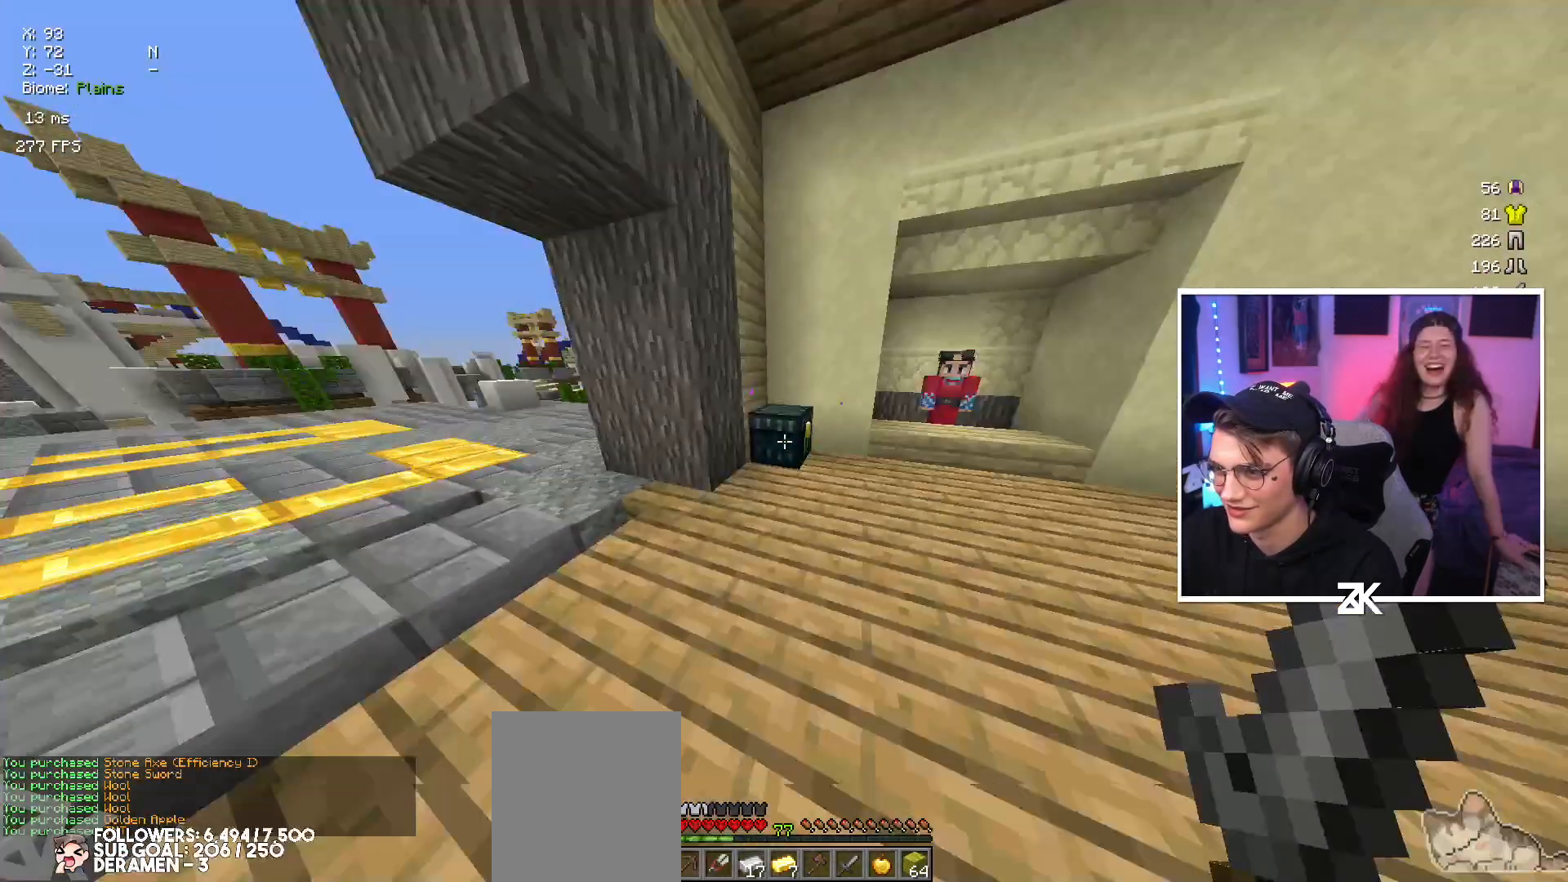
{"keys": [], "mouse": [], "events": [[100, "mouse_right", "up"], [117, "up", "up"]]}
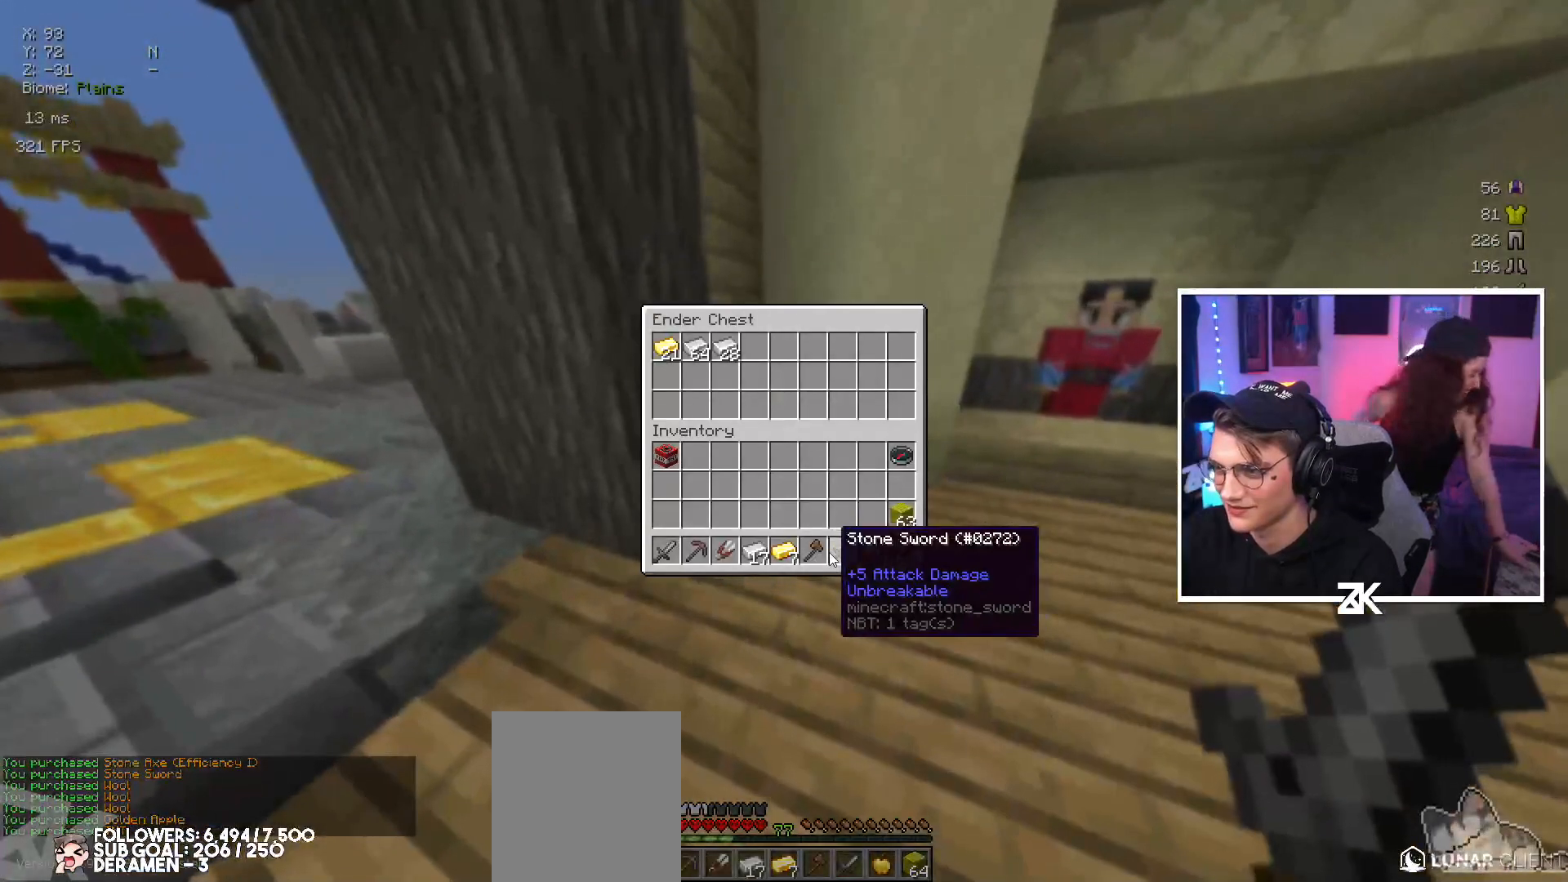
{"keys": [], "mouse": [], "events": []}
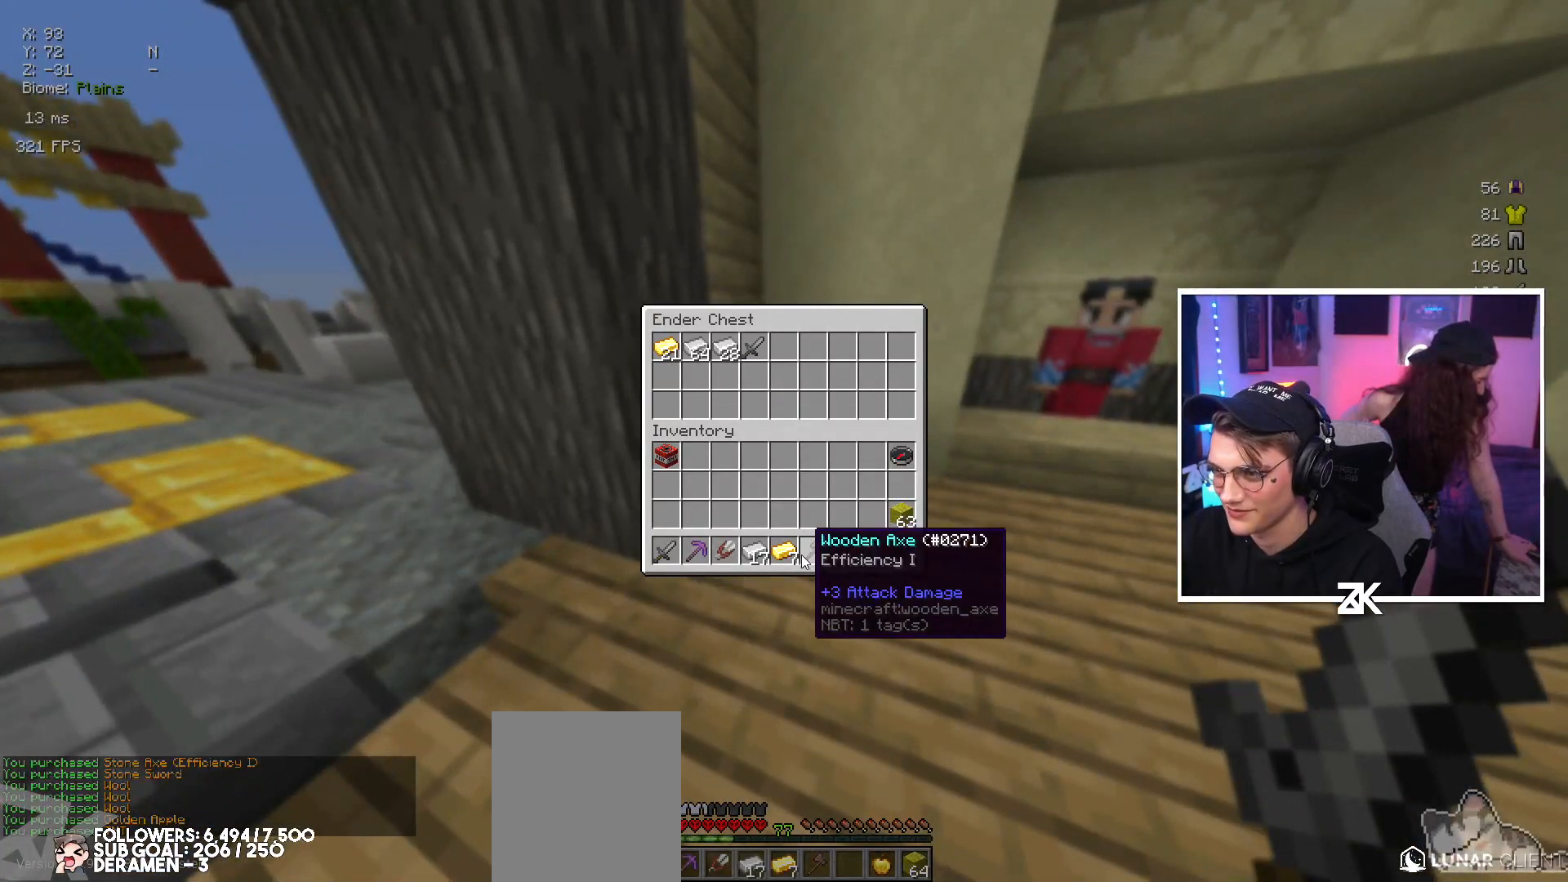
{"keys": [], "mouse": [], "events": []}
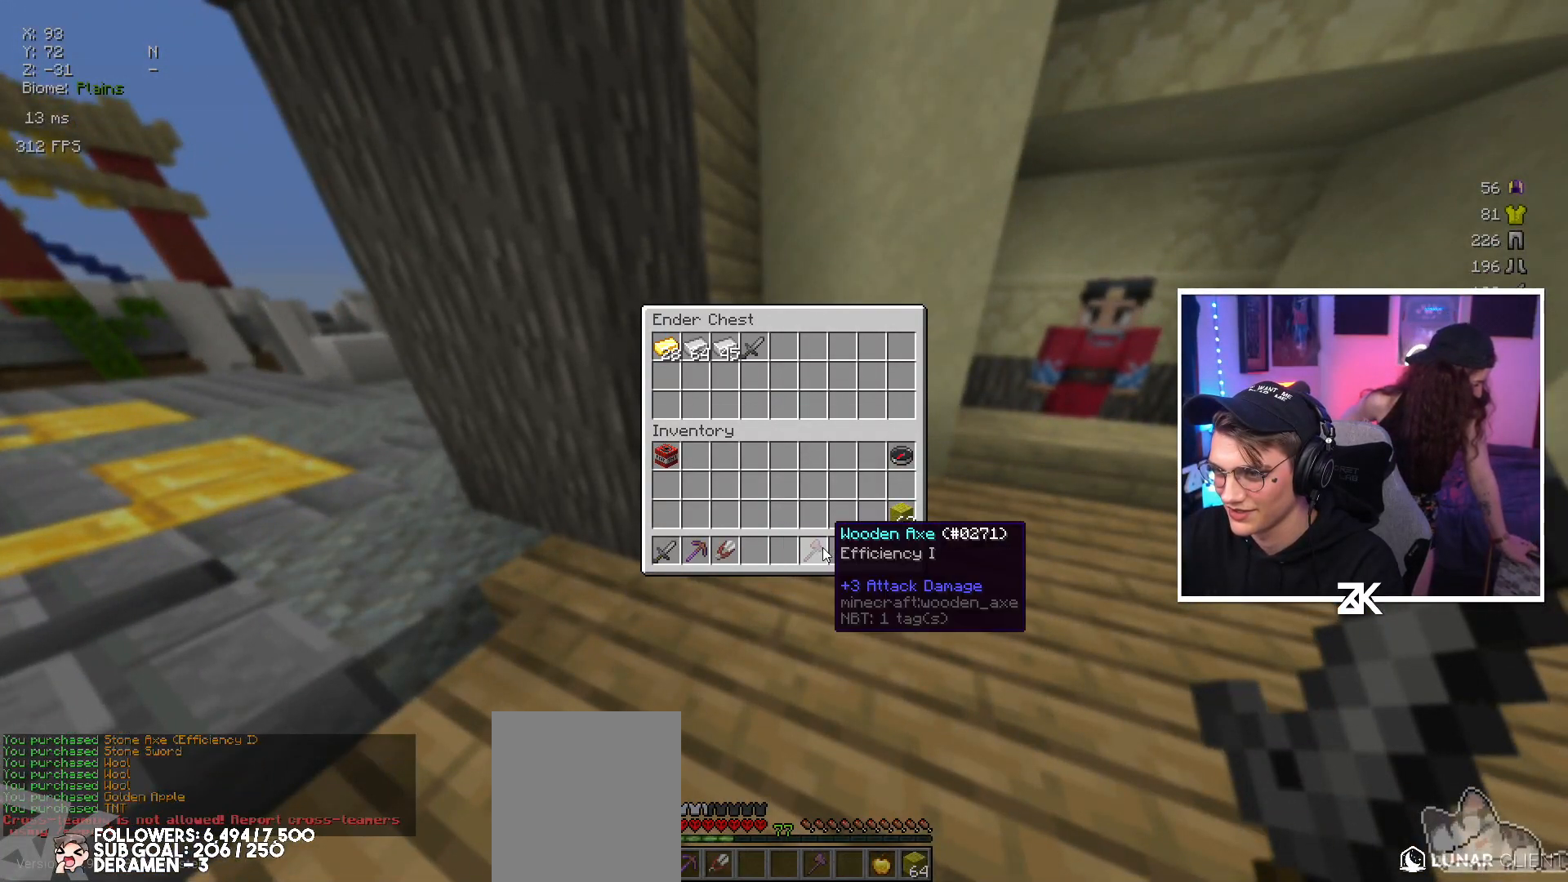
{"keys": [], "mouse": [], "events": []}
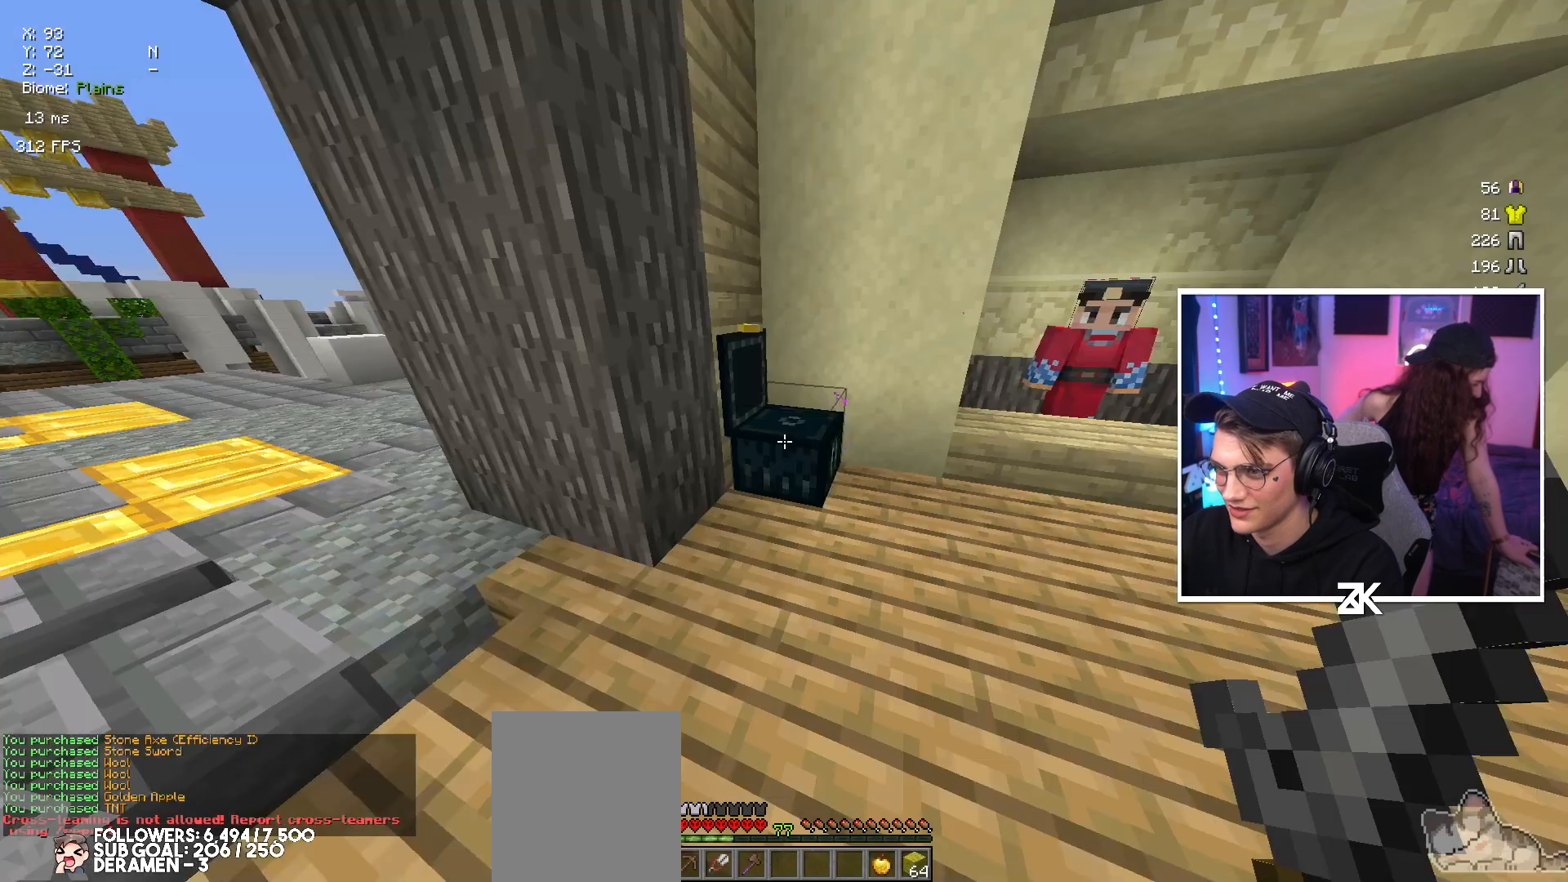
{"keys": [], "mouse": [], "events": [[84, "left", "down"], [134, "down", "down"], [184, "left", "up"], [500, "down", "up"]]}
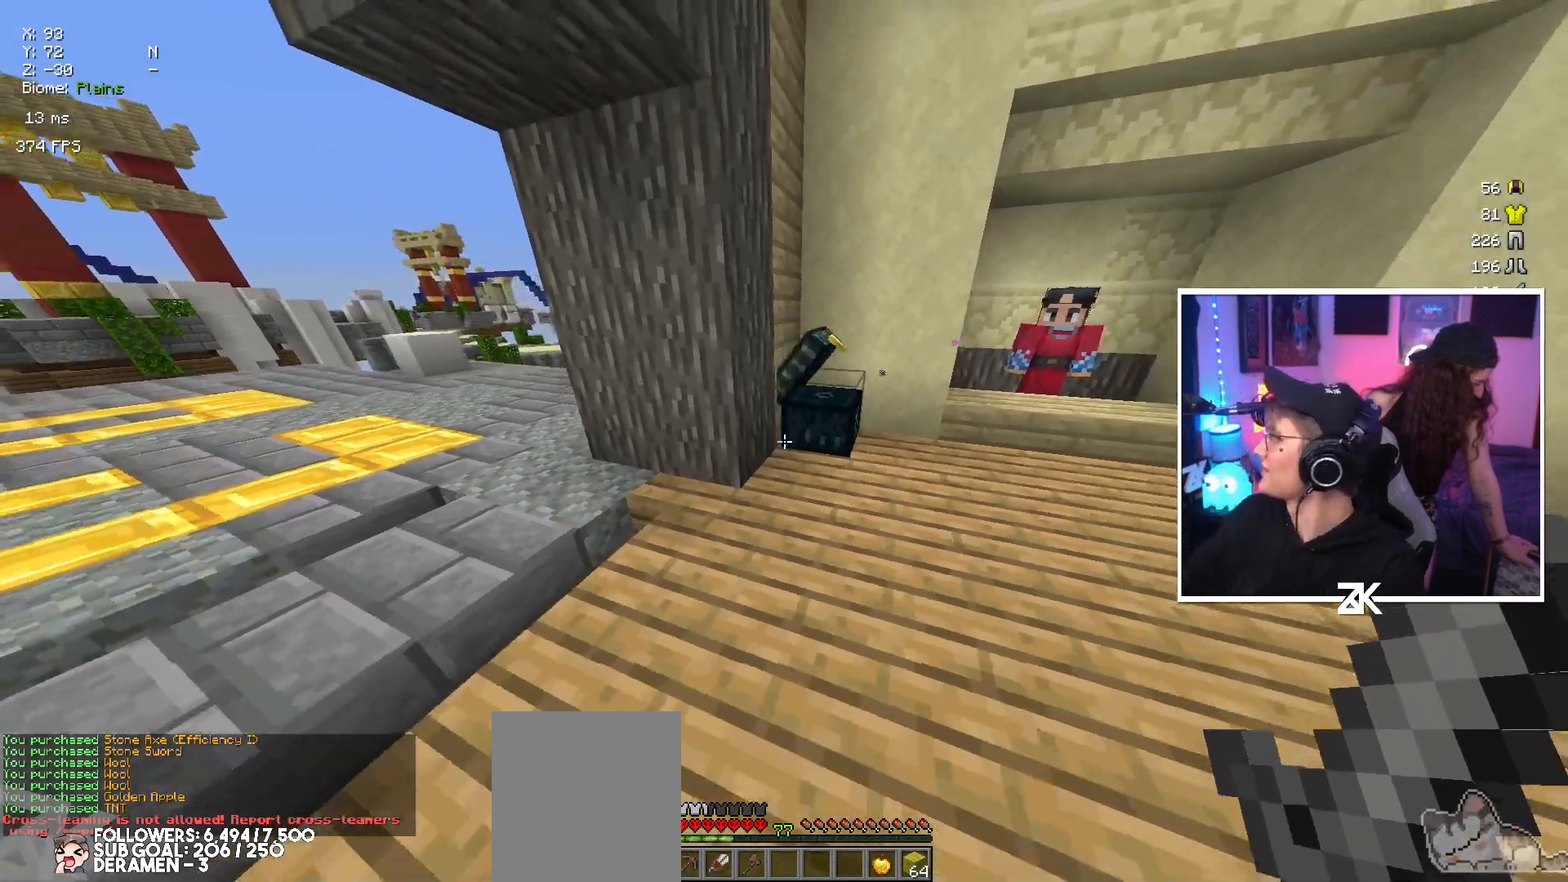
{"keys": [], "mouse": [], "events": []}
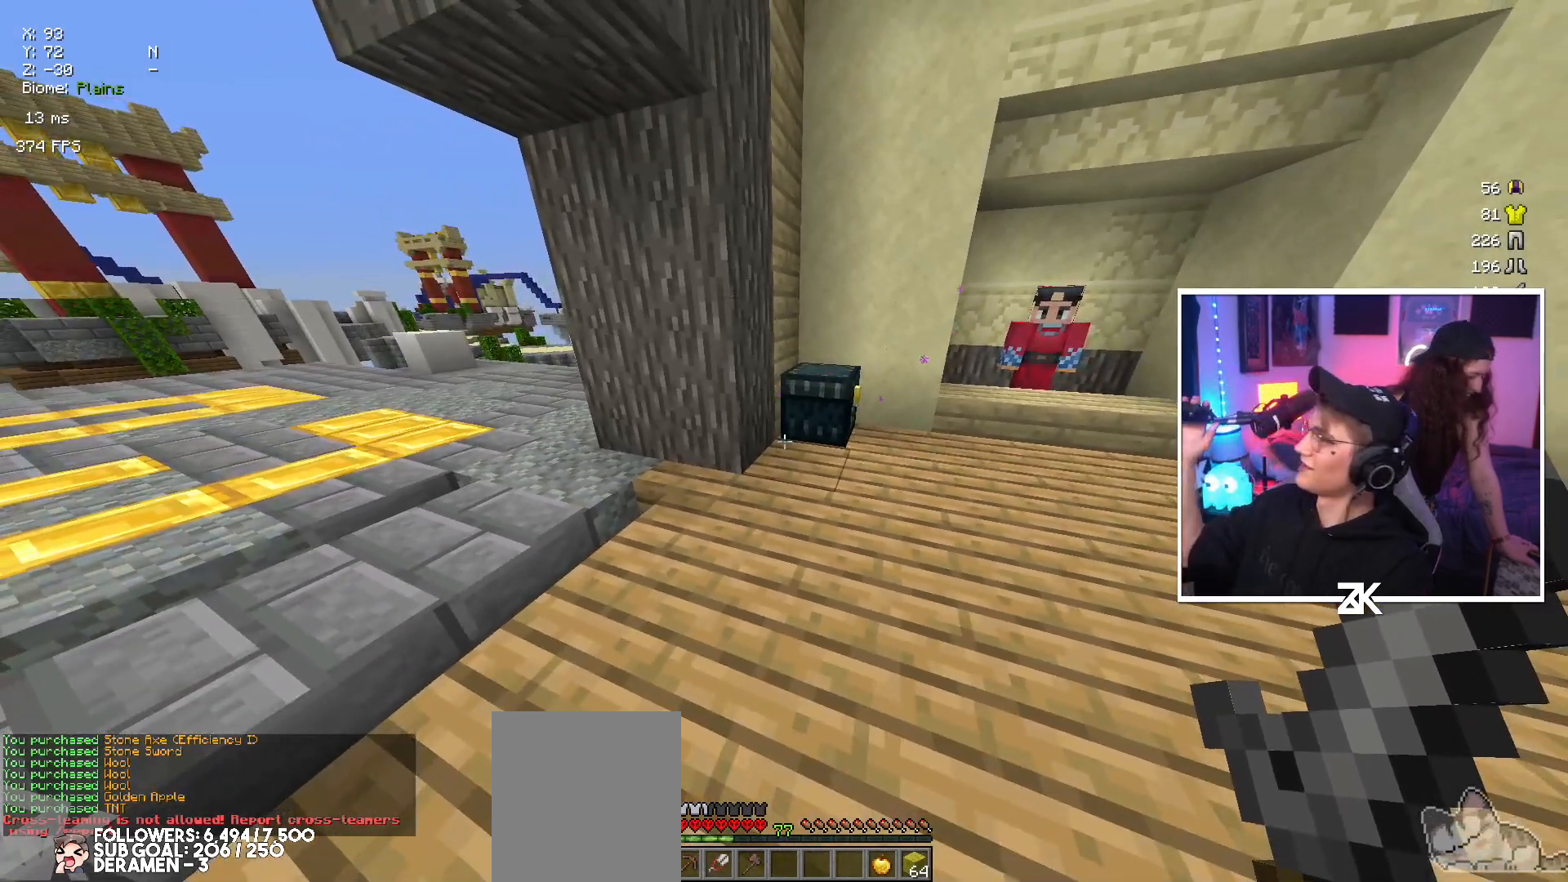
{"keys": [], "mouse": [], "events": []}